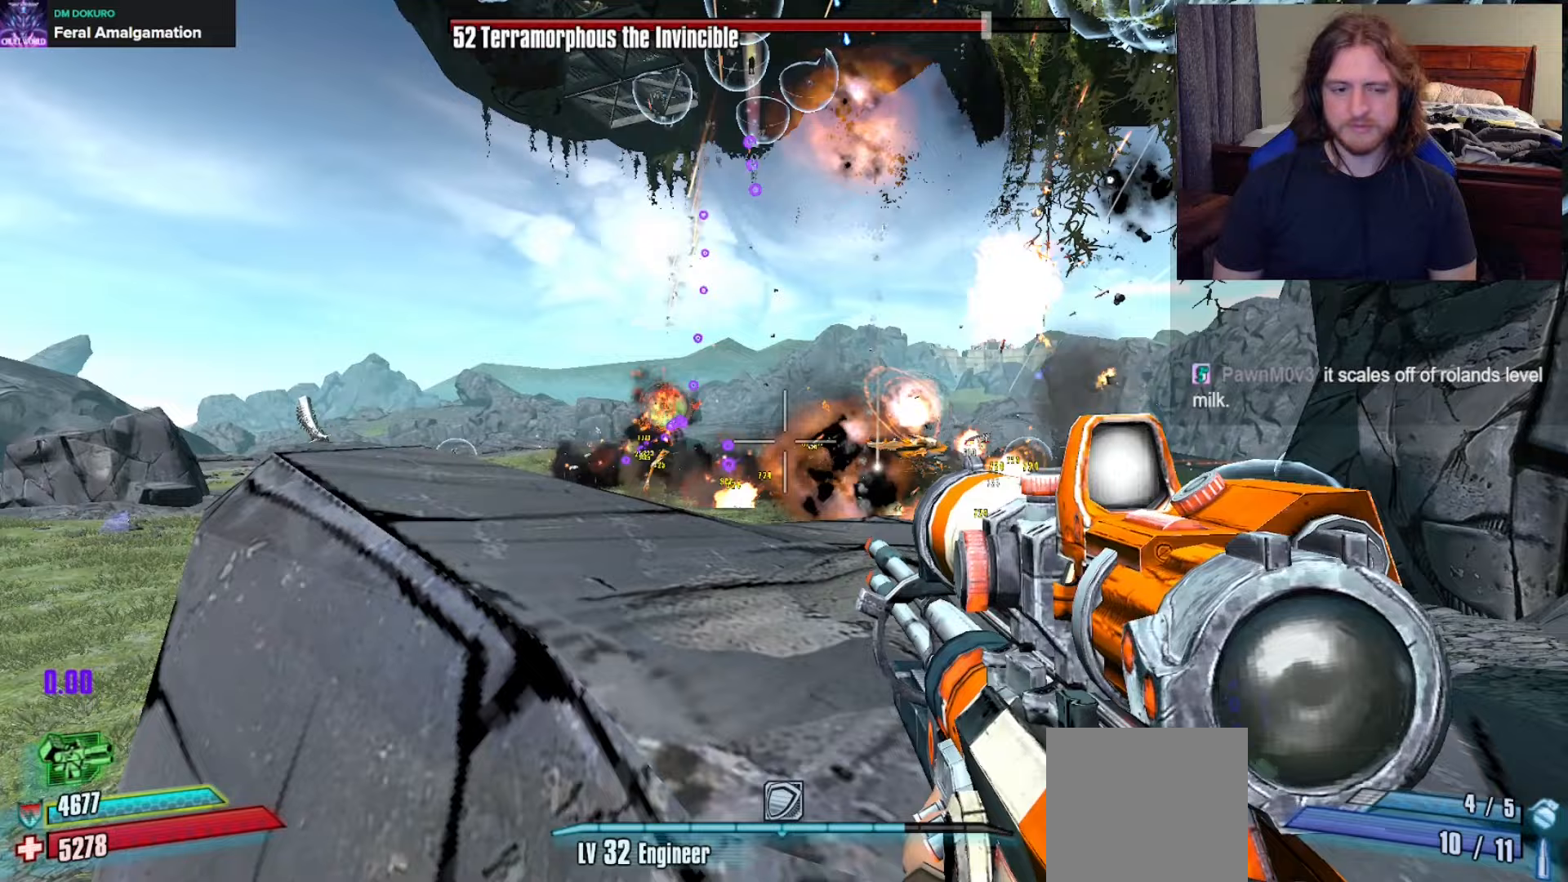
Gameplay with a controller (Xbox layout); each line is a JSON object with the inputs held at the frame after it. "events" lists button and stick changes between this image and that frame as [ms after this image, input, new state], when the widget could be followed in between.
{"buttons": ["L2"], "left_stick": "center", "right_stick": "right", "events": [[450, "right_stick", "right"]]}
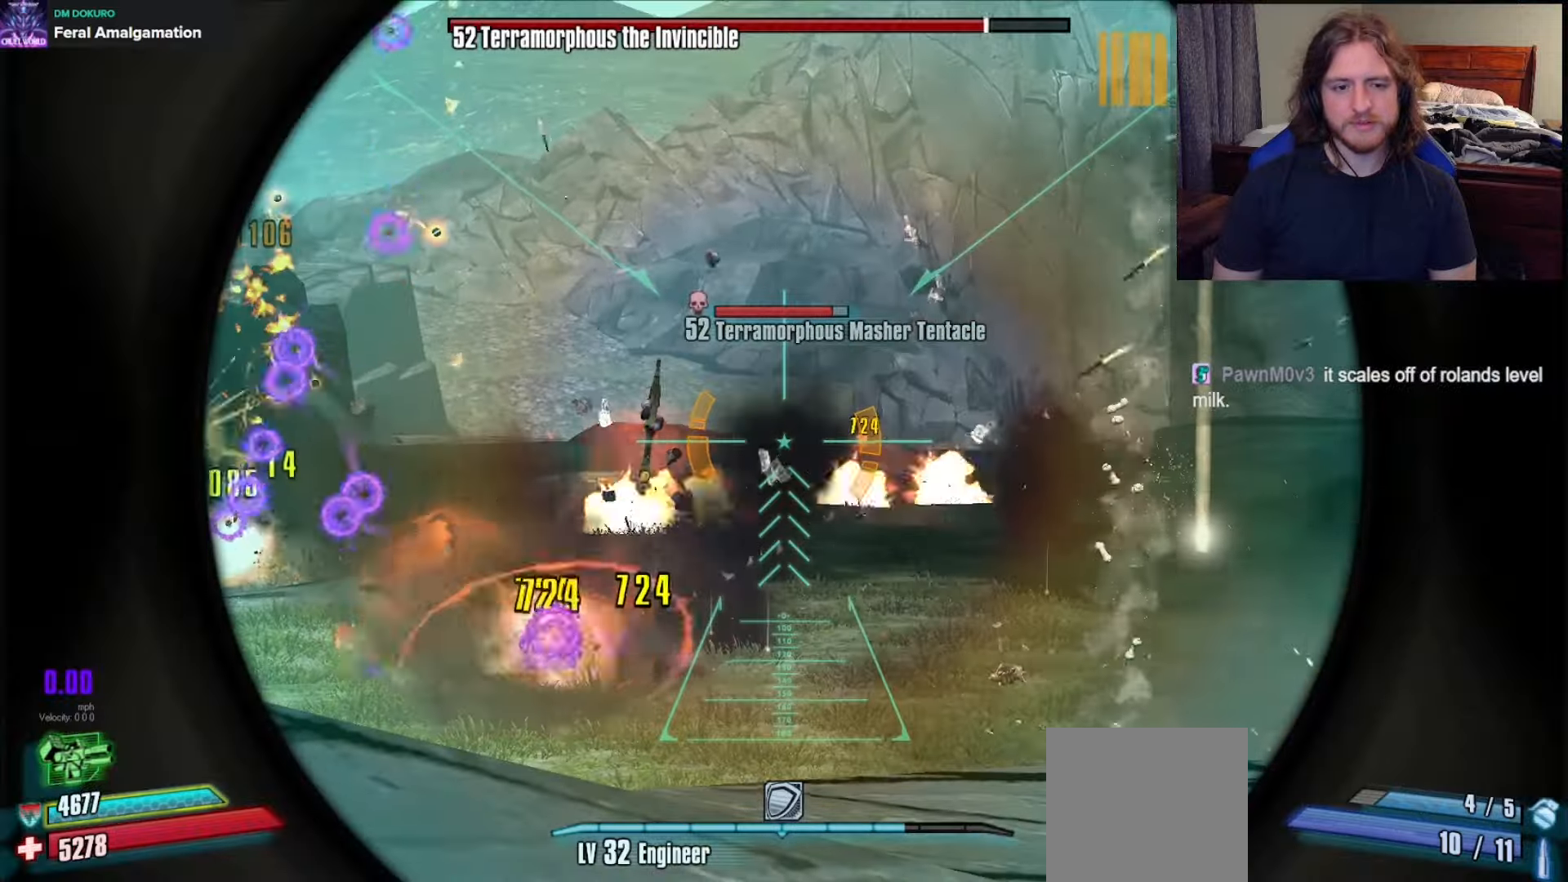
{"buttons": ["L2"], "left_stick": "center", "right_stick": "center", "events": [[283, "right_stick", "center"]]}
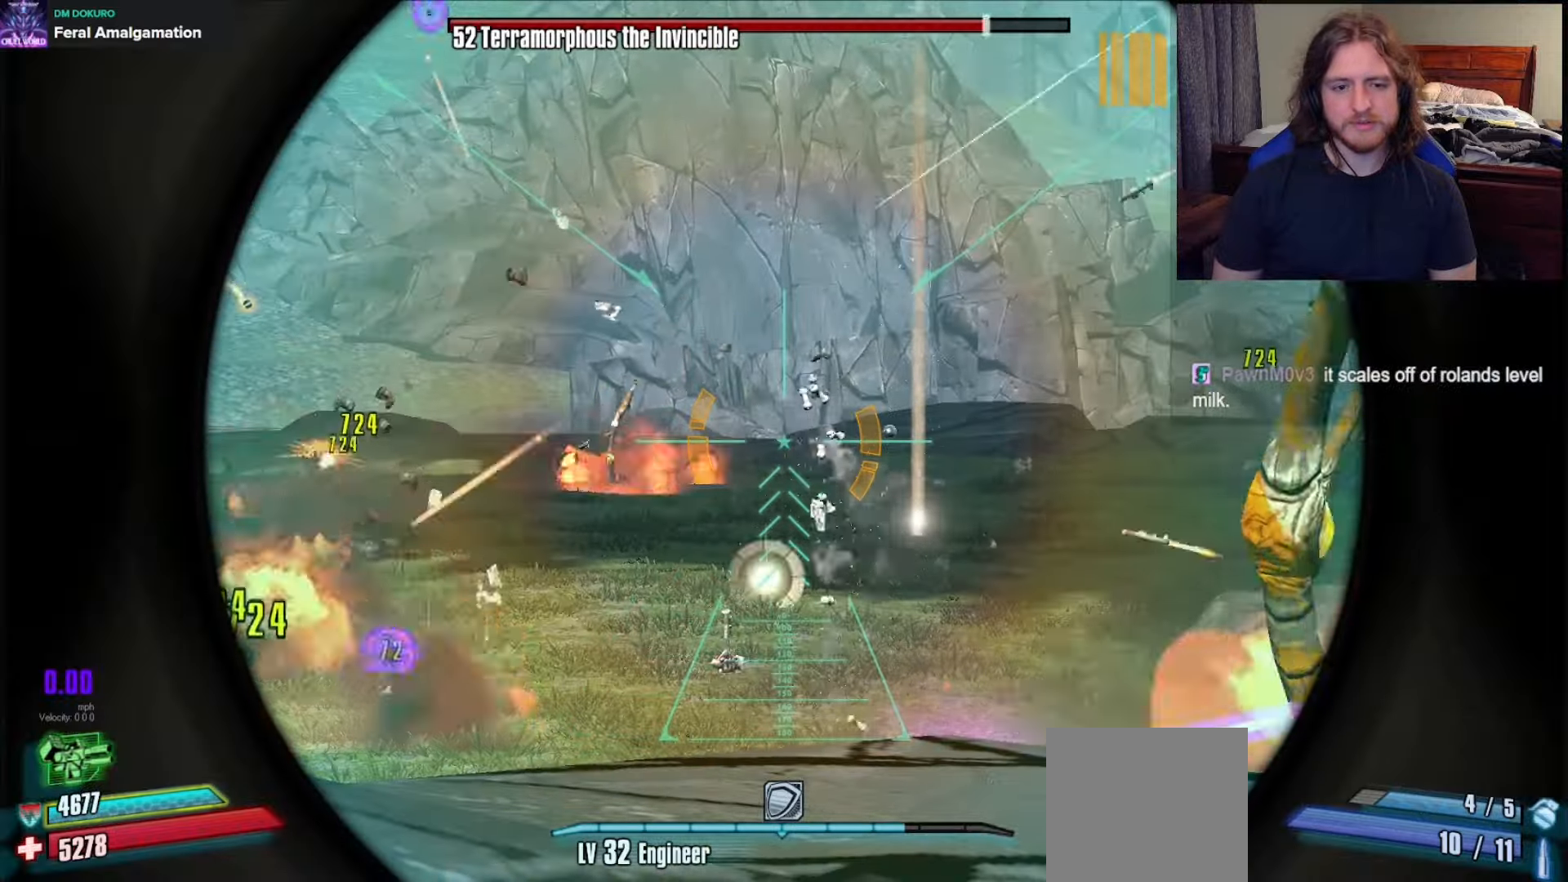
{"buttons": ["L2"], "left_stick": "center", "right_stick": "right", "events": [[117, "right_stick", "down-right"], [283, "right_stick", "right"]]}
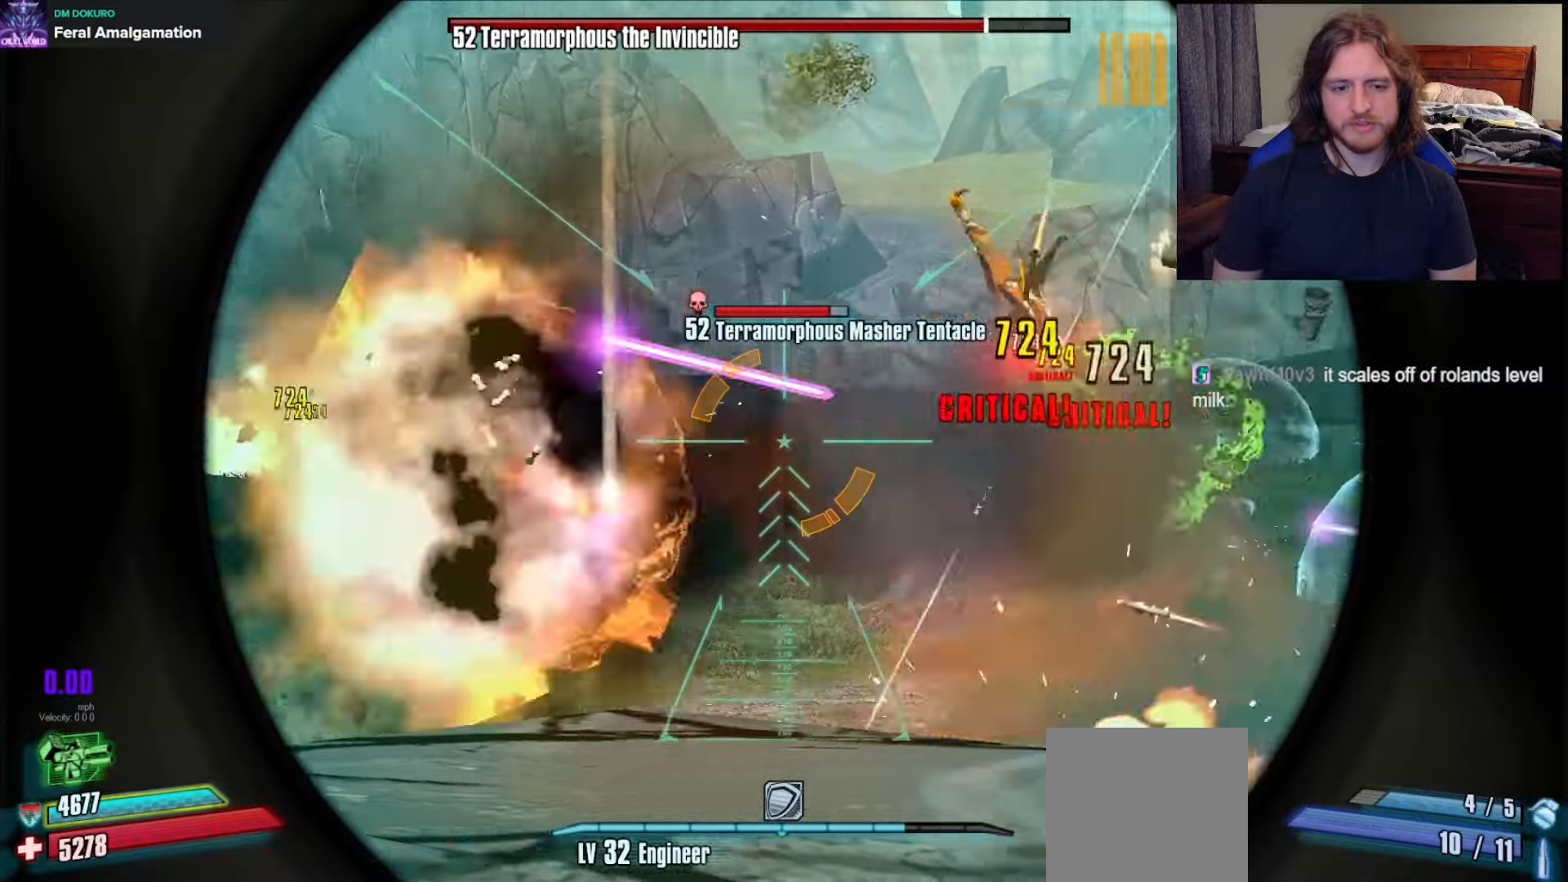
{"buttons": ["L2"], "left_stick": "center", "right_stick": "left", "events": [[50, "right_stick", "center"], [233, "right_stick", "left"]]}
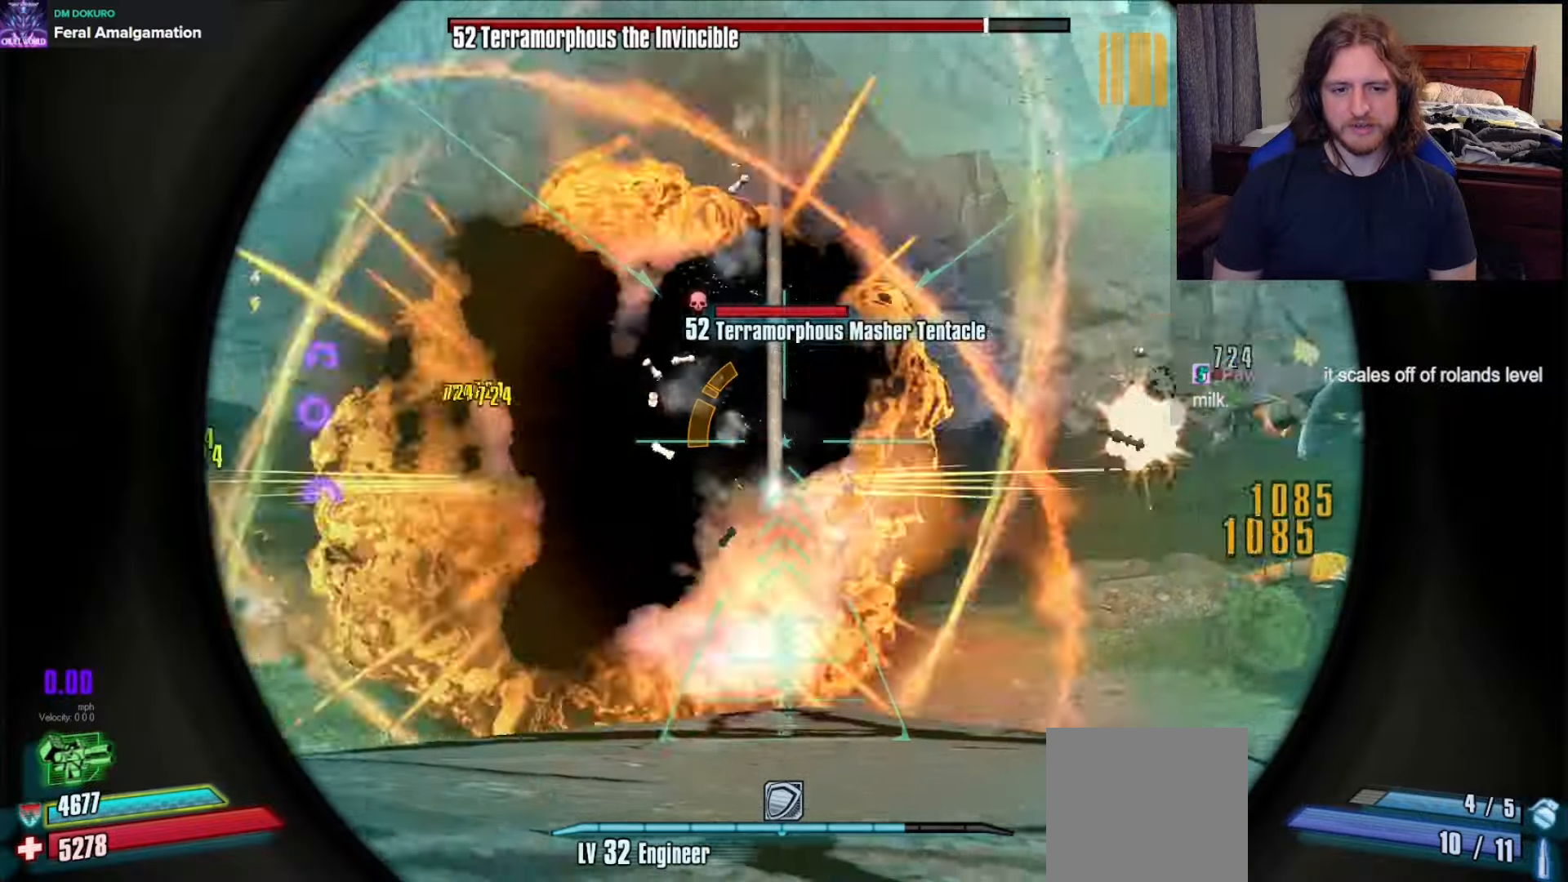
{"buttons": ["L2"], "left_stick": "center", "right_stick": "center", "events": [[250, "right_stick", "center"]]}
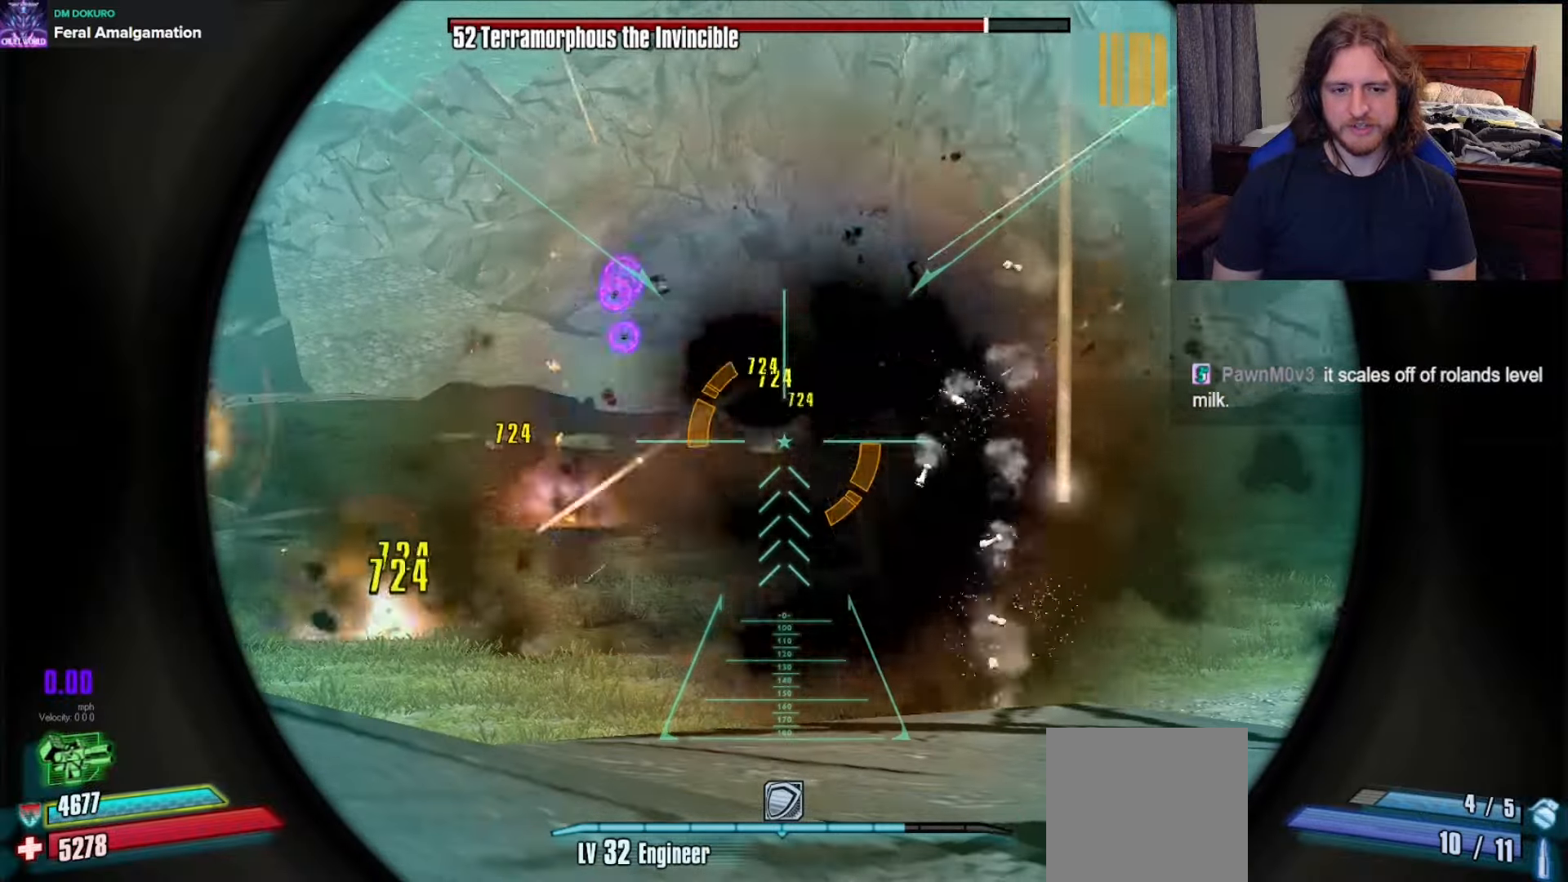
{"buttons": [], "left_stick": "center", "right_stick": "center", "events": [[50, "right_stick", "left"], [100, "right_stick", "up-left"], [300, "right_stick", "up"], [450, "L2", "up"], [500, "right_stick", "center"]]}
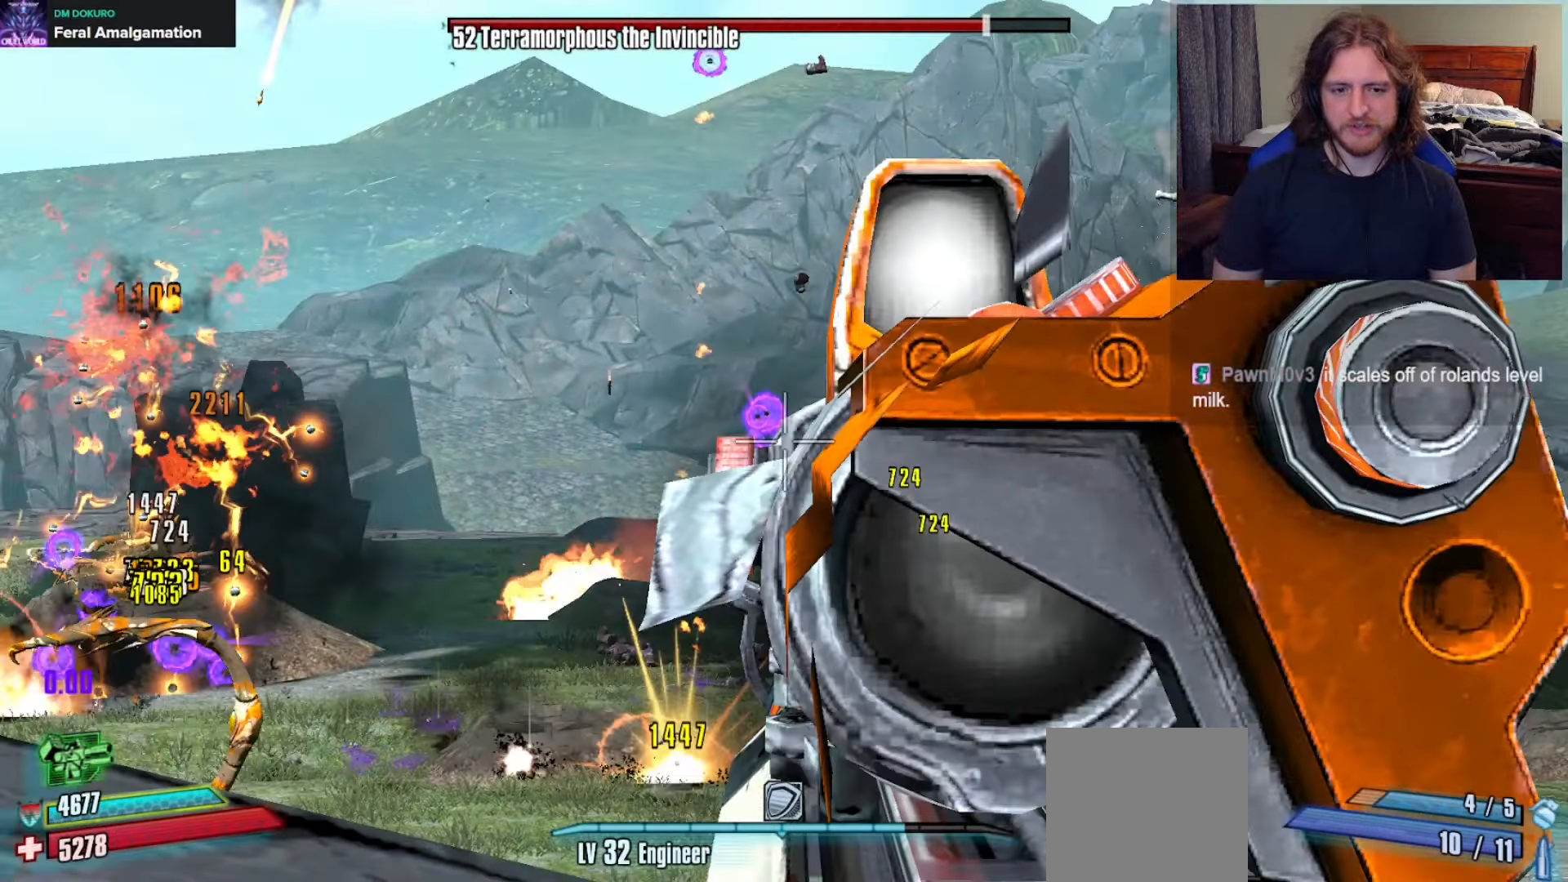
{"buttons": [], "left_stick": "center", "right_stick": "center", "events": [[150, "right_stick", "up"], [333, "right_stick", "center"]]}
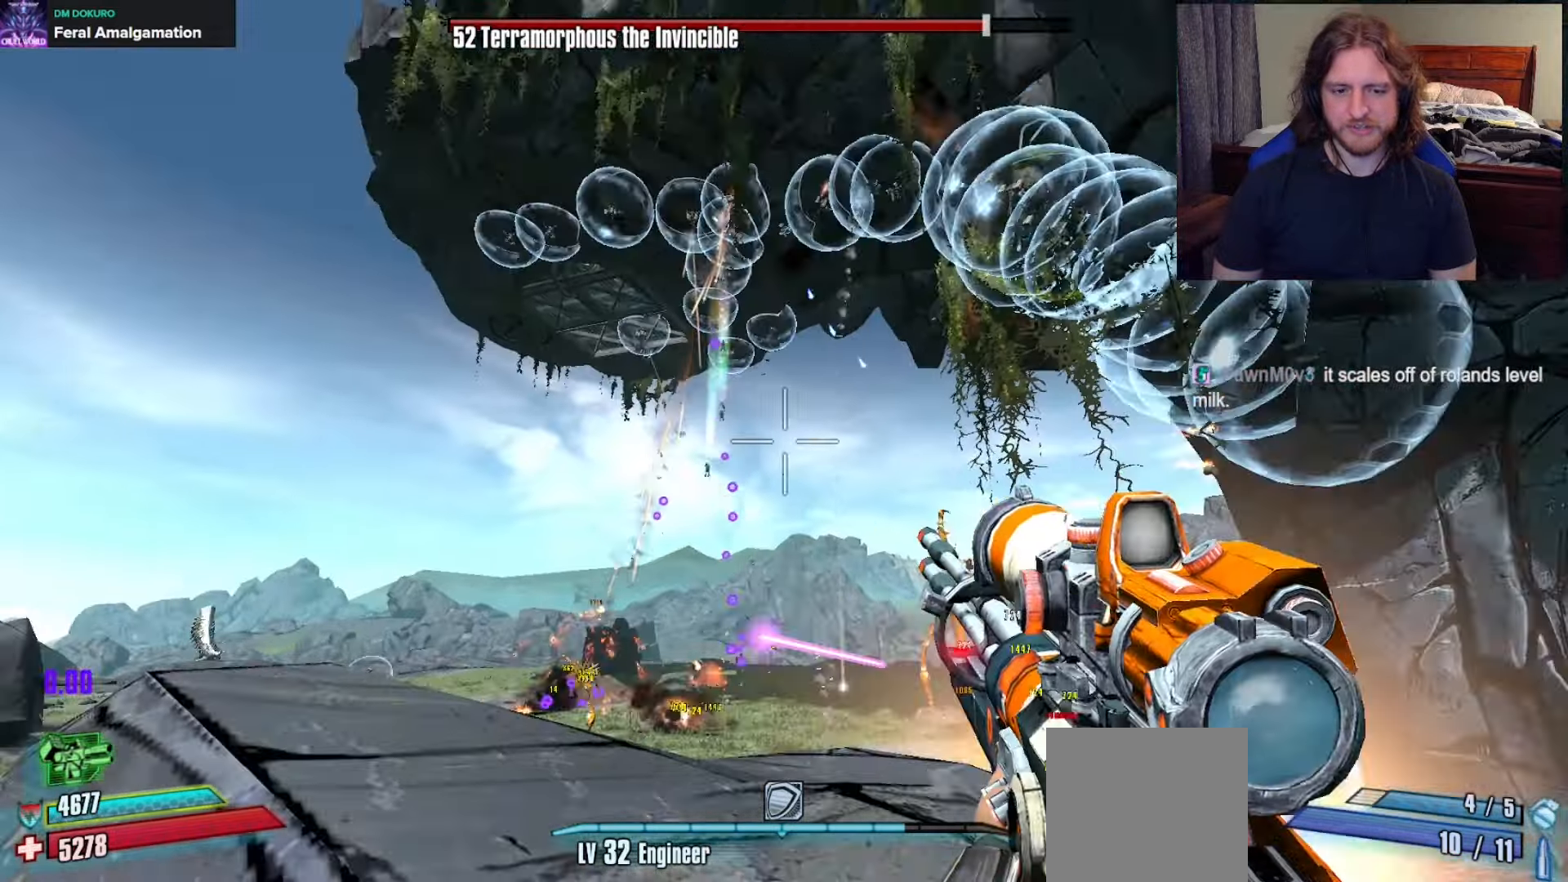
{"buttons": ["R2"], "left_stick": "center", "right_stick": "left", "events": [[333, "R2", "down"], [417, "right_stick", "left"]]}
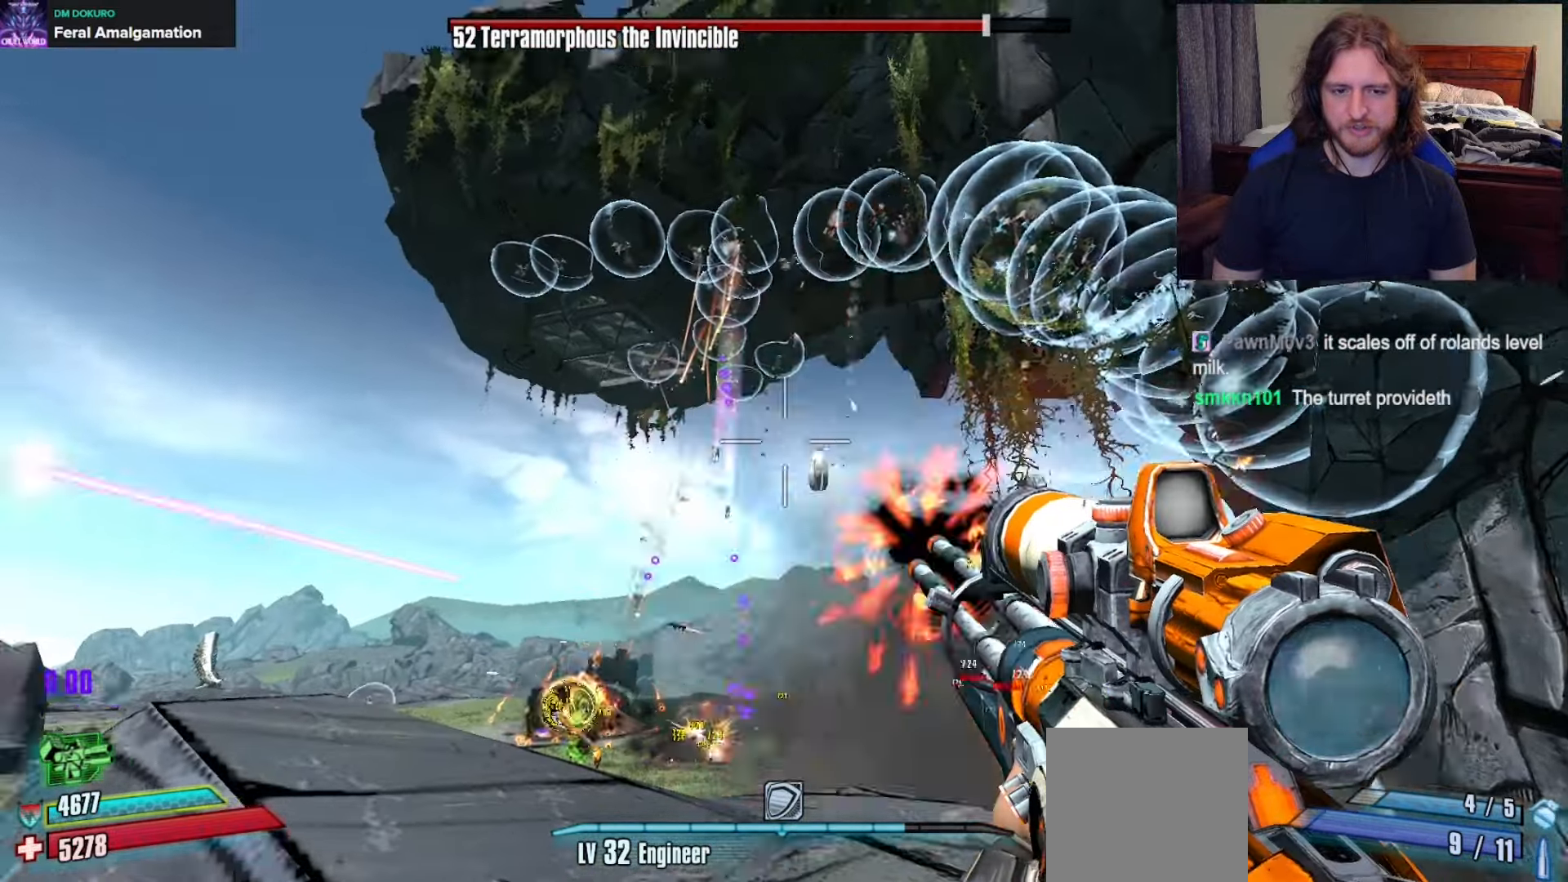
{"buttons": ["R2"], "left_stick": "center", "right_stick": "center", "events": [[150, "right_stick", "center"], [283, "right_stick", "right"], [483, "right_stick", "center"]]}
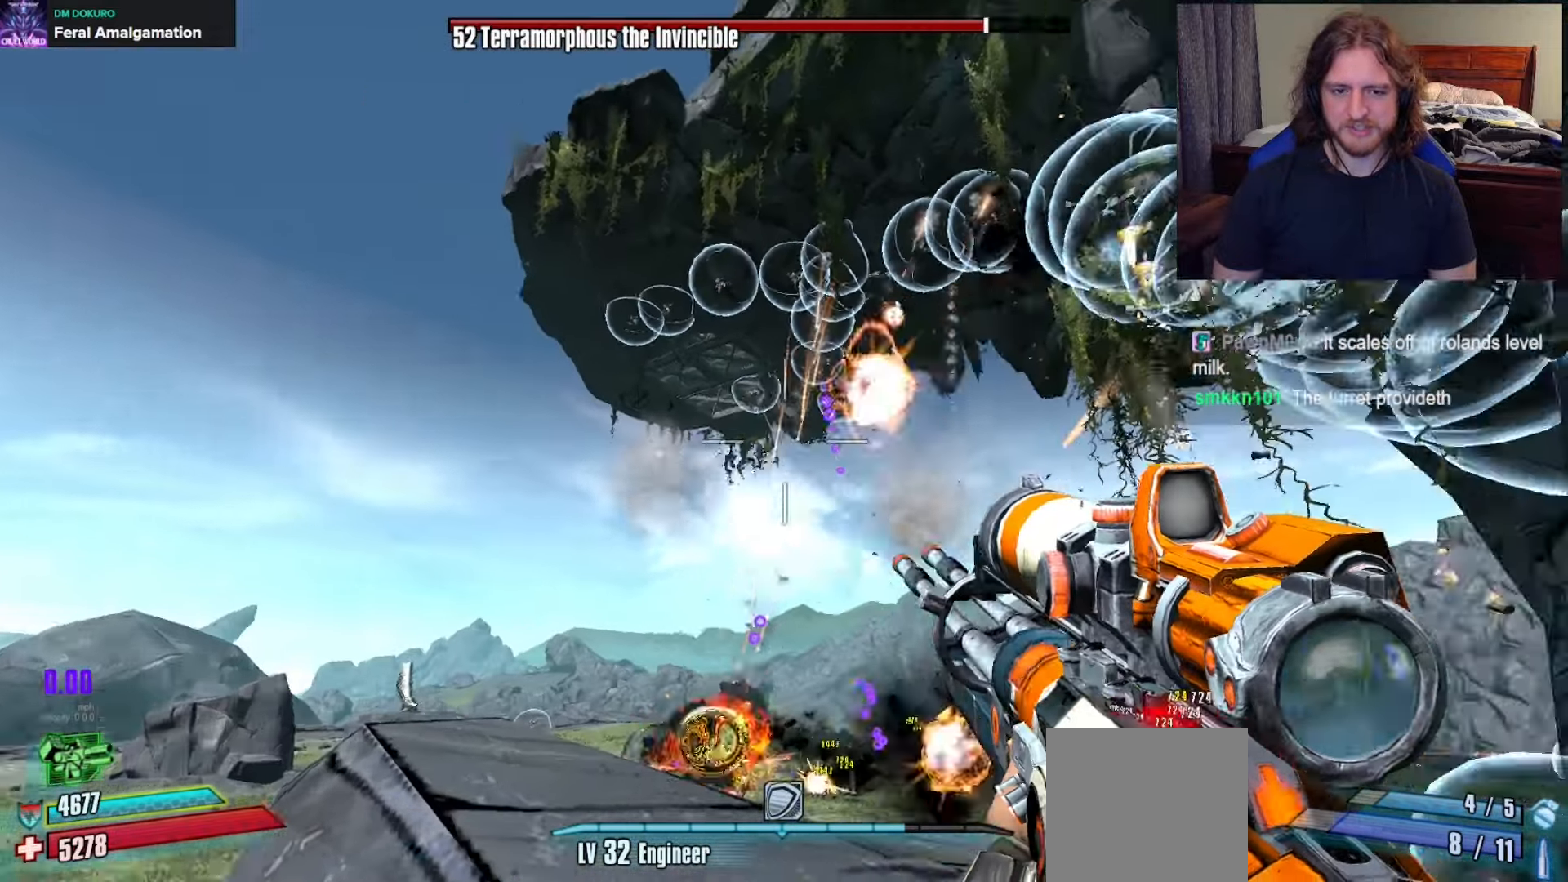
{"buttons": ["R2"], "left_stick": "center", "right_stick": "center", "events": [[233, "right_stick", "left"], [383, "right_stick", "center"]]}
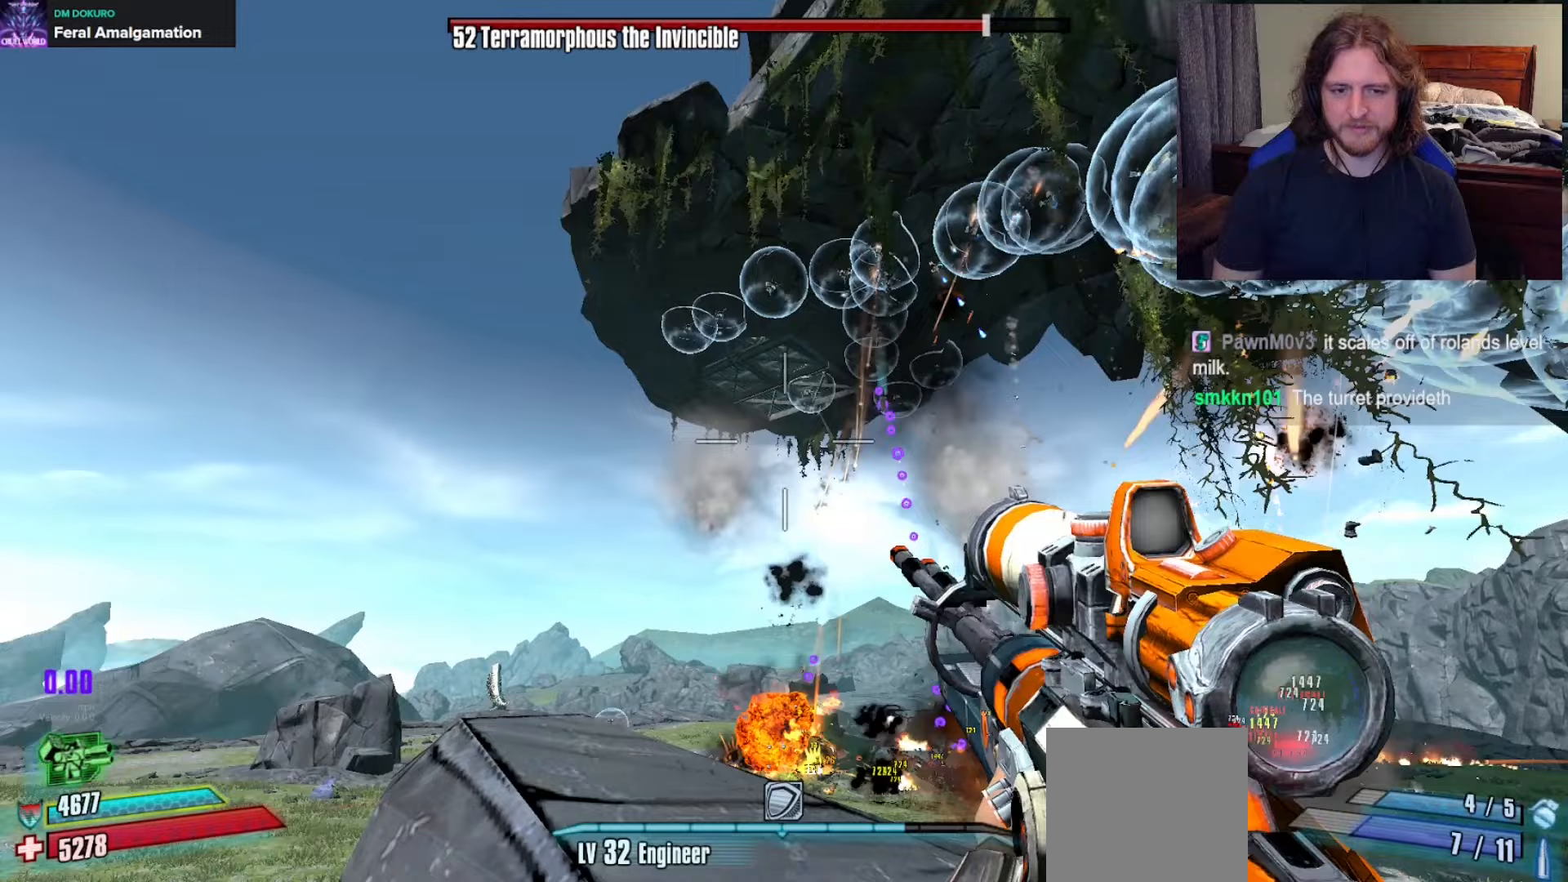
{"buttons": ["R2"], "left_stick": "center", "right_stick": "center", "events": [[150, "right_stick", "right"], [483, "right_stick", "center"]]}
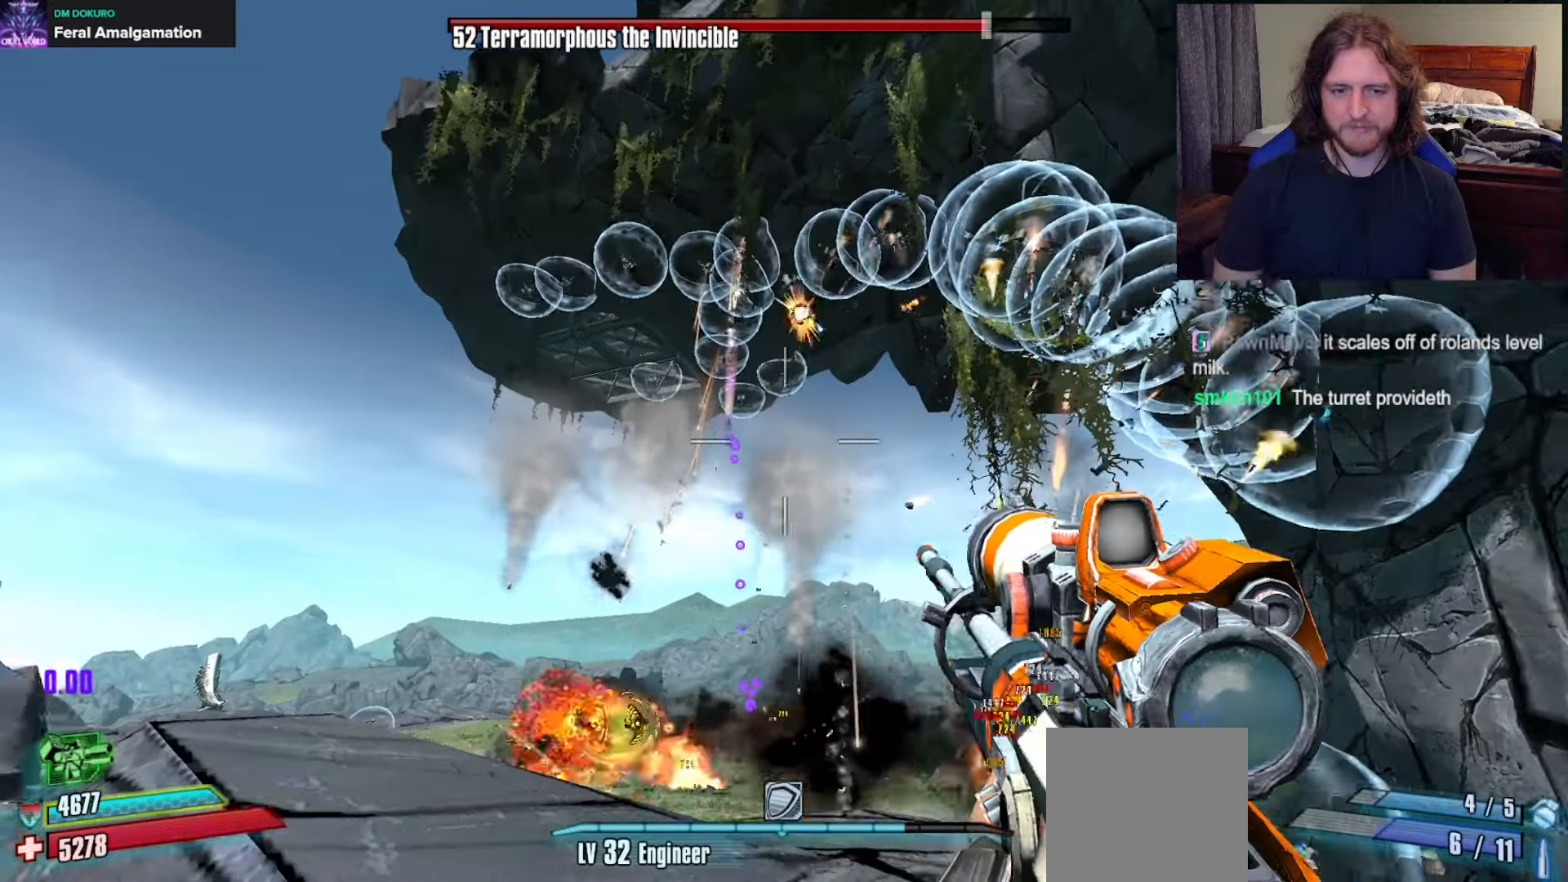
{"buttons": ["R2"], "left_stick": "center", "right_stick": "left", "events": [[500, "right_stick", "left"]]}
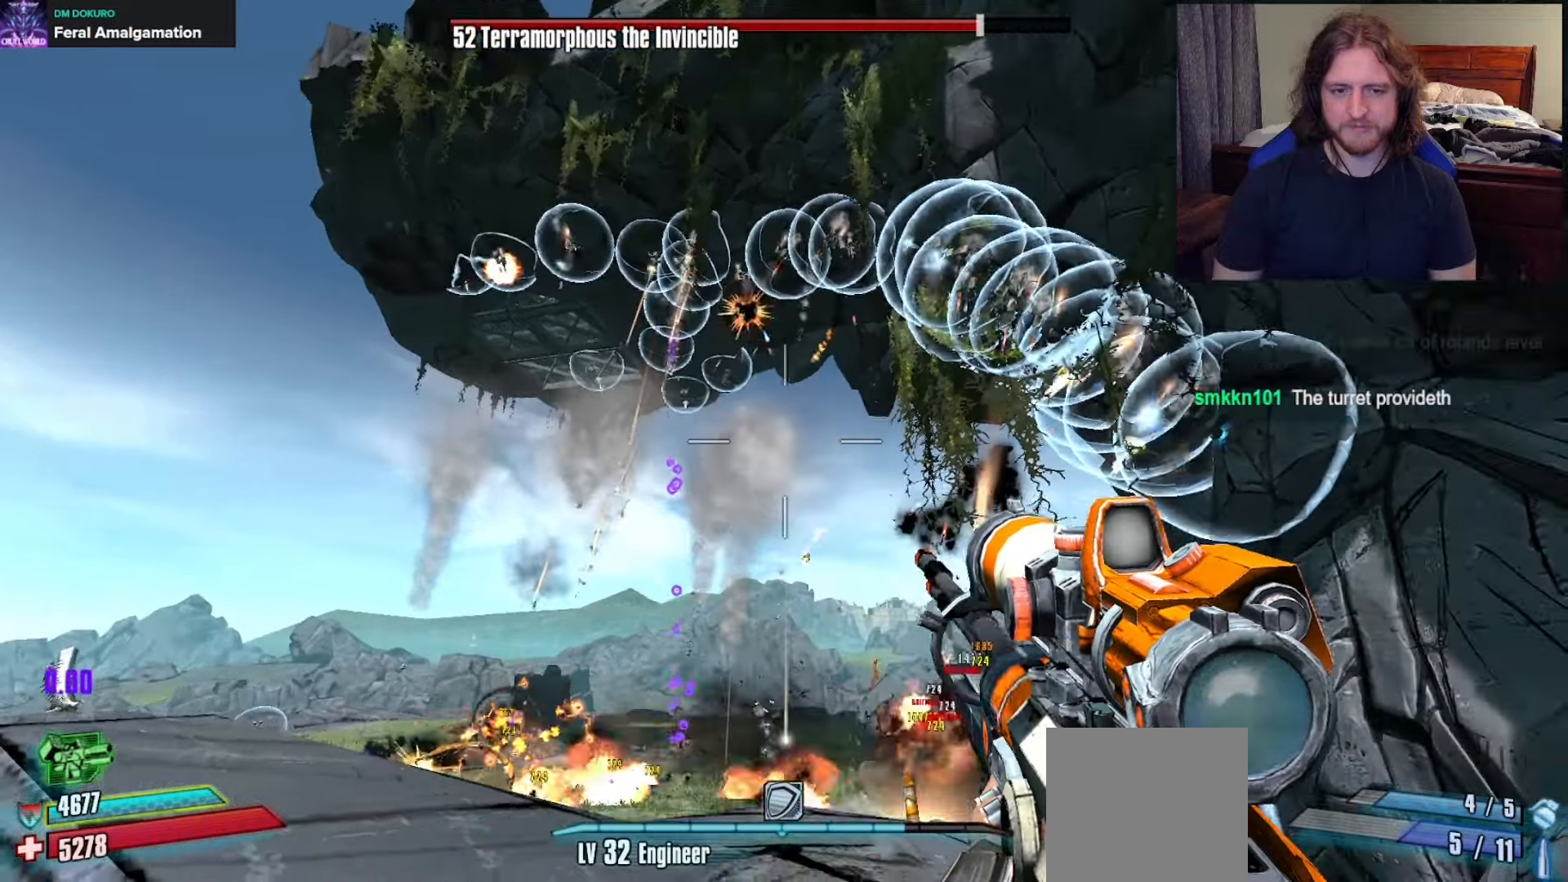
{"buttons": ["R2"], "left_stick": "center", "right_stick": "center", "events": [[283, "right_stick", "center"]]}
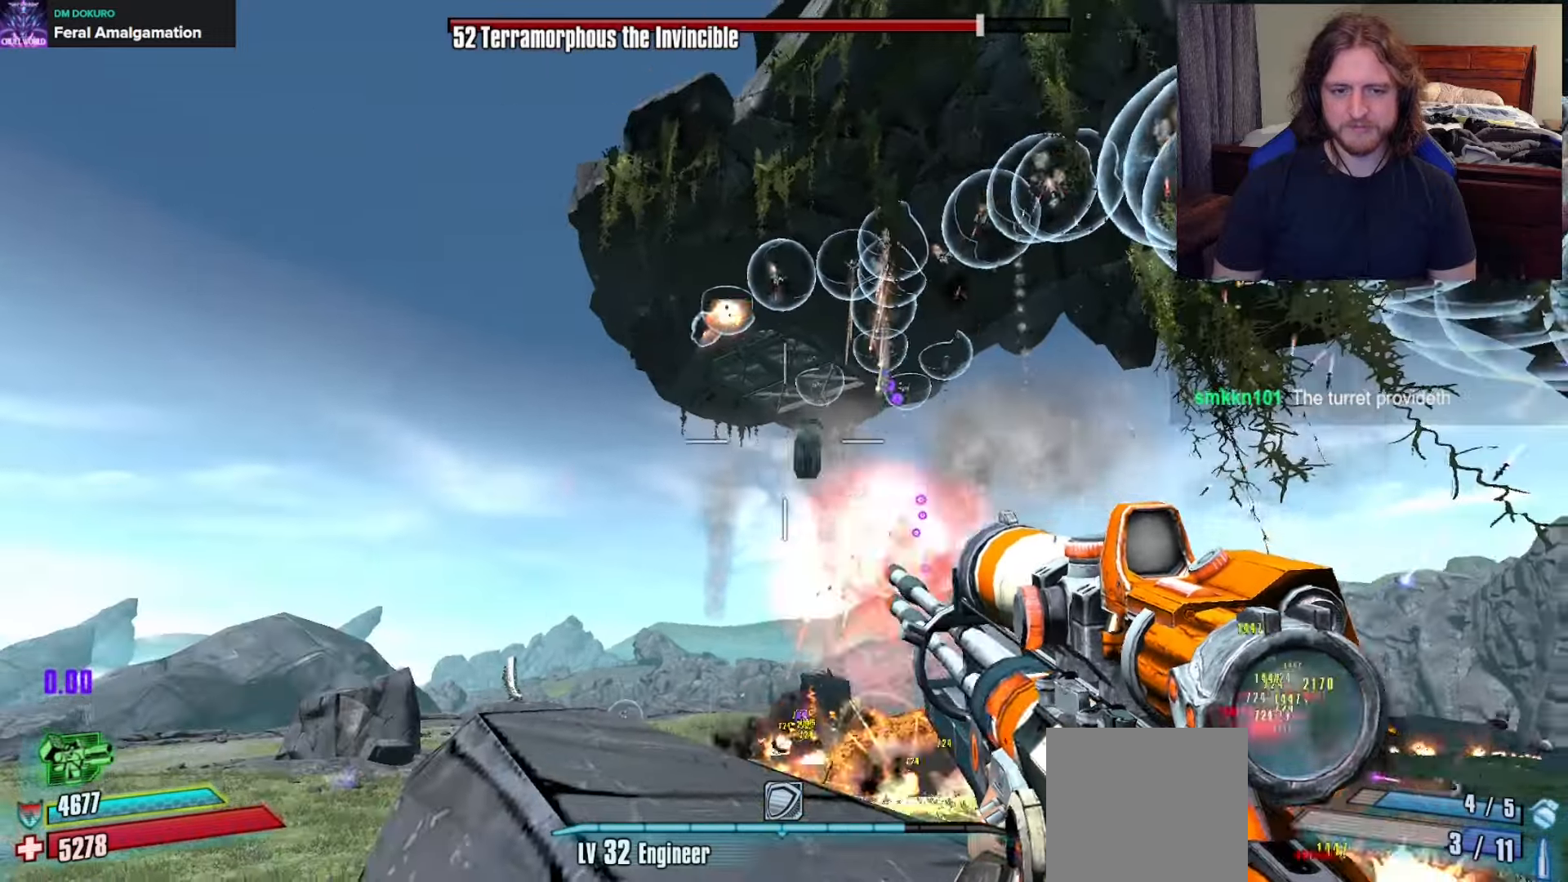
{"buttons": ["R2"], "left_stick": "center", "right_stick": "center", "events": []}
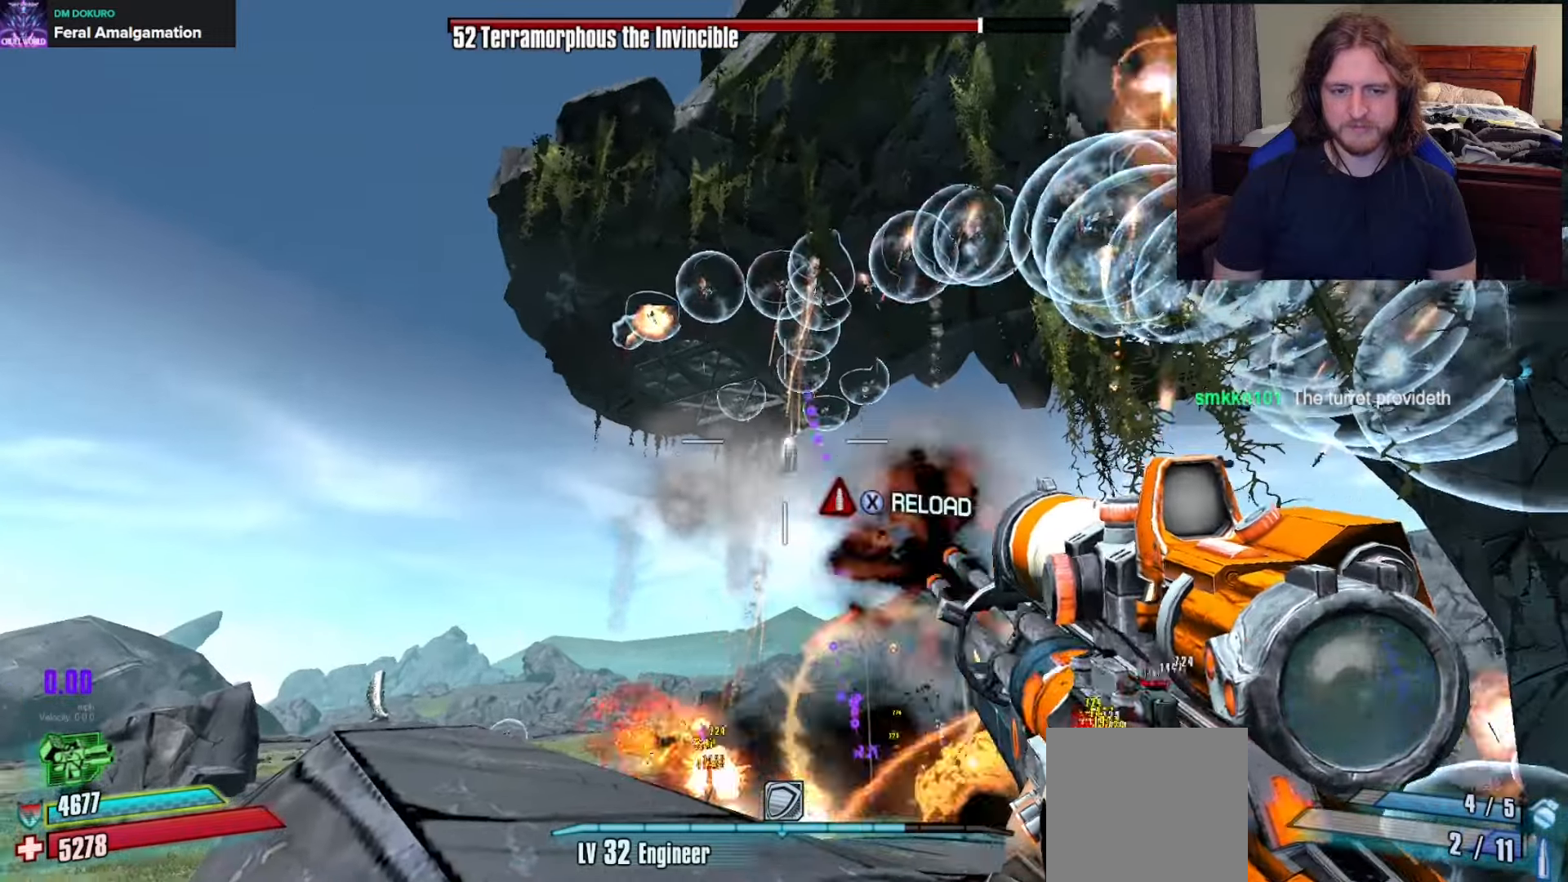
{"buttons": ["R2"], "left_stick": "center", "right_stick": "center", "events": []}
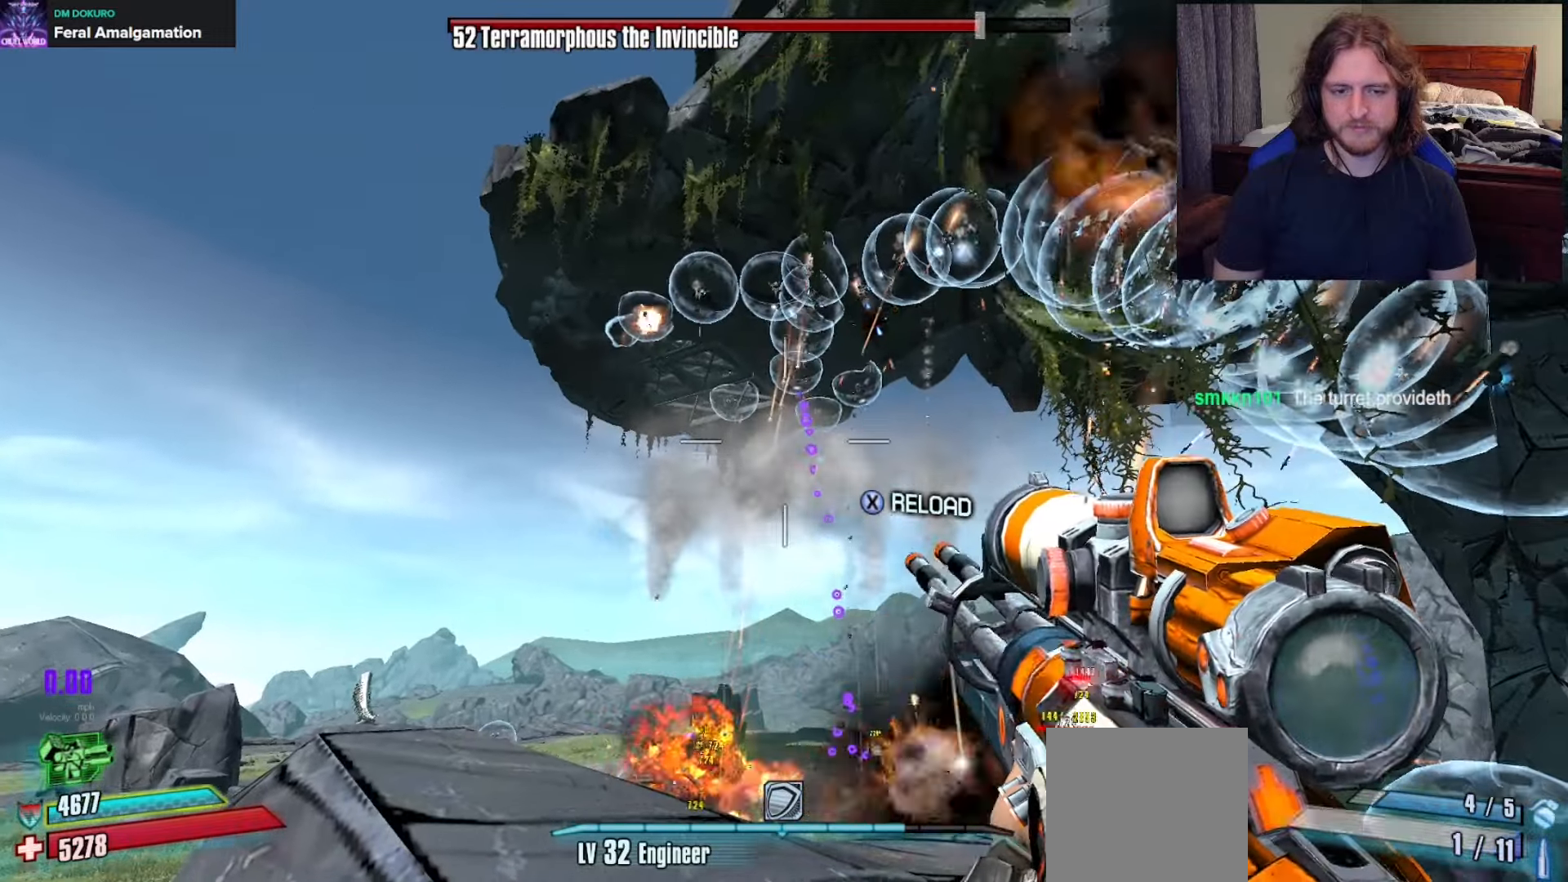
{"buttons": ["R2"], "left_stick": "center", "right_stick": "center", "events": []}
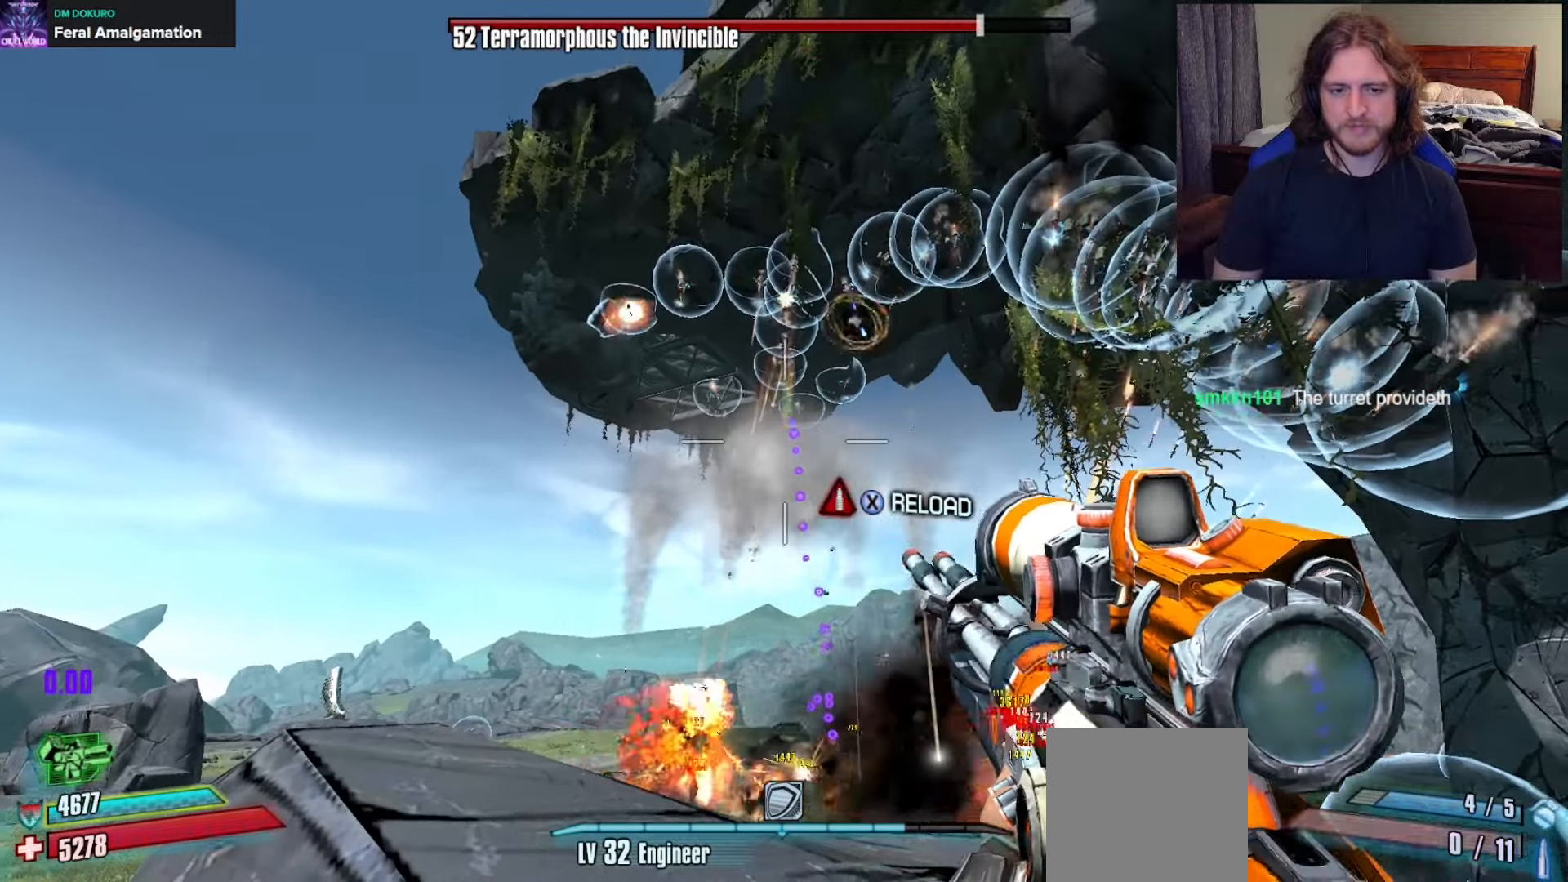
{"buttons": ["R2"], "left_stick": "center", "right_stick": "center", "events": [[183, "right_stick", "down-right"], [300, "right_stick", "center"]]}
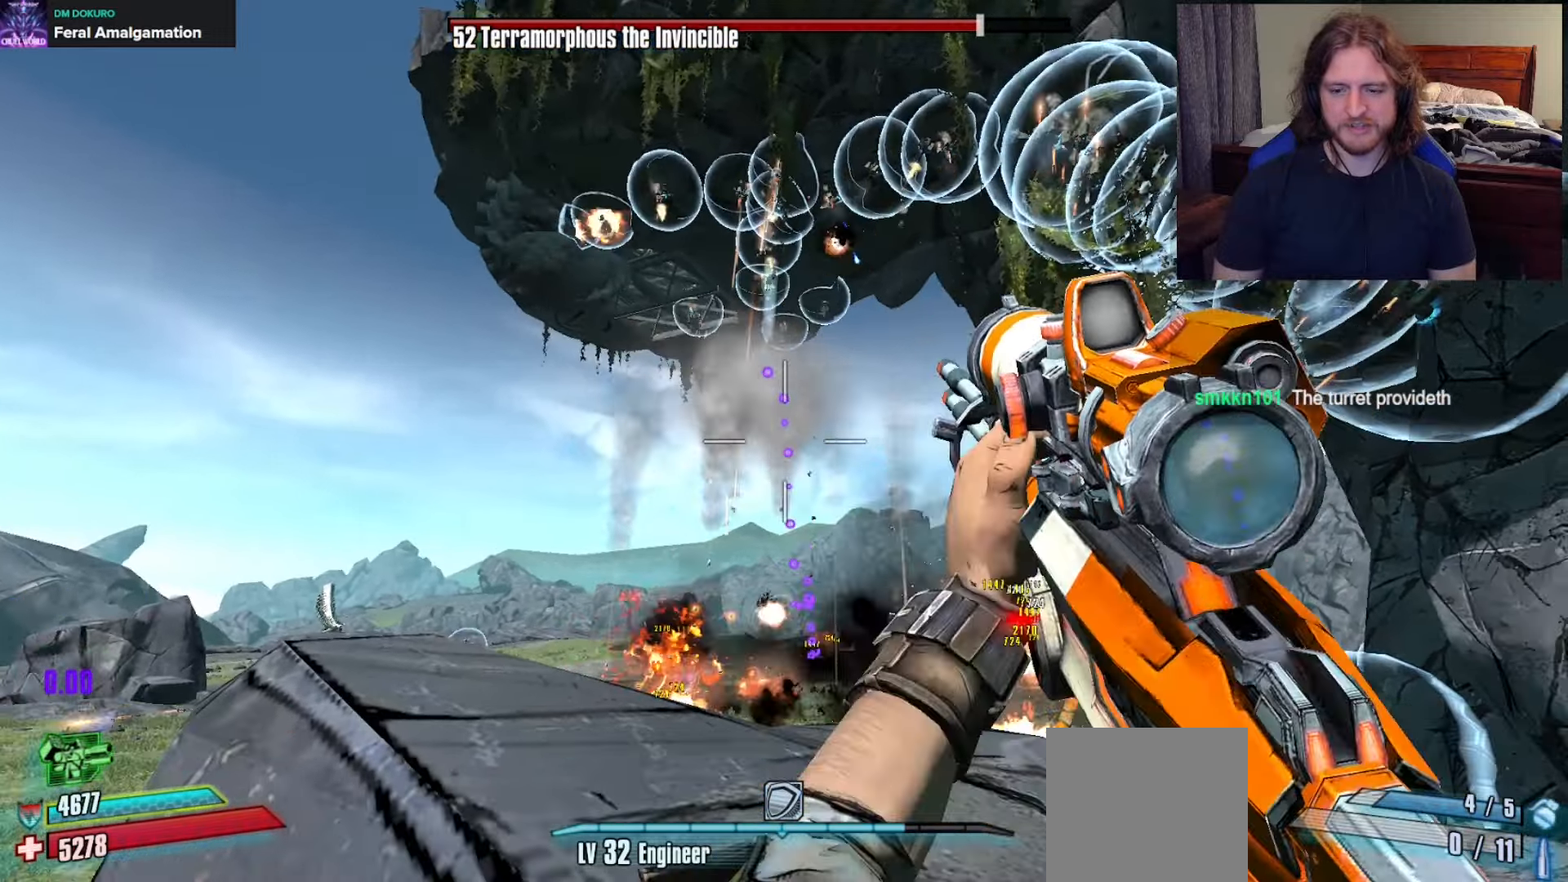
{"buttons": [], "left_stick": "center", "right_stick": "down-right", "events": [[117, "right_stick", "down-right"], [167, "left_stick", "down-left"], [183, "R2", "up"], [317, "left_stick", "center"], [317, "right_stick", "center"], [500, "right_stick", "down-right"]]}
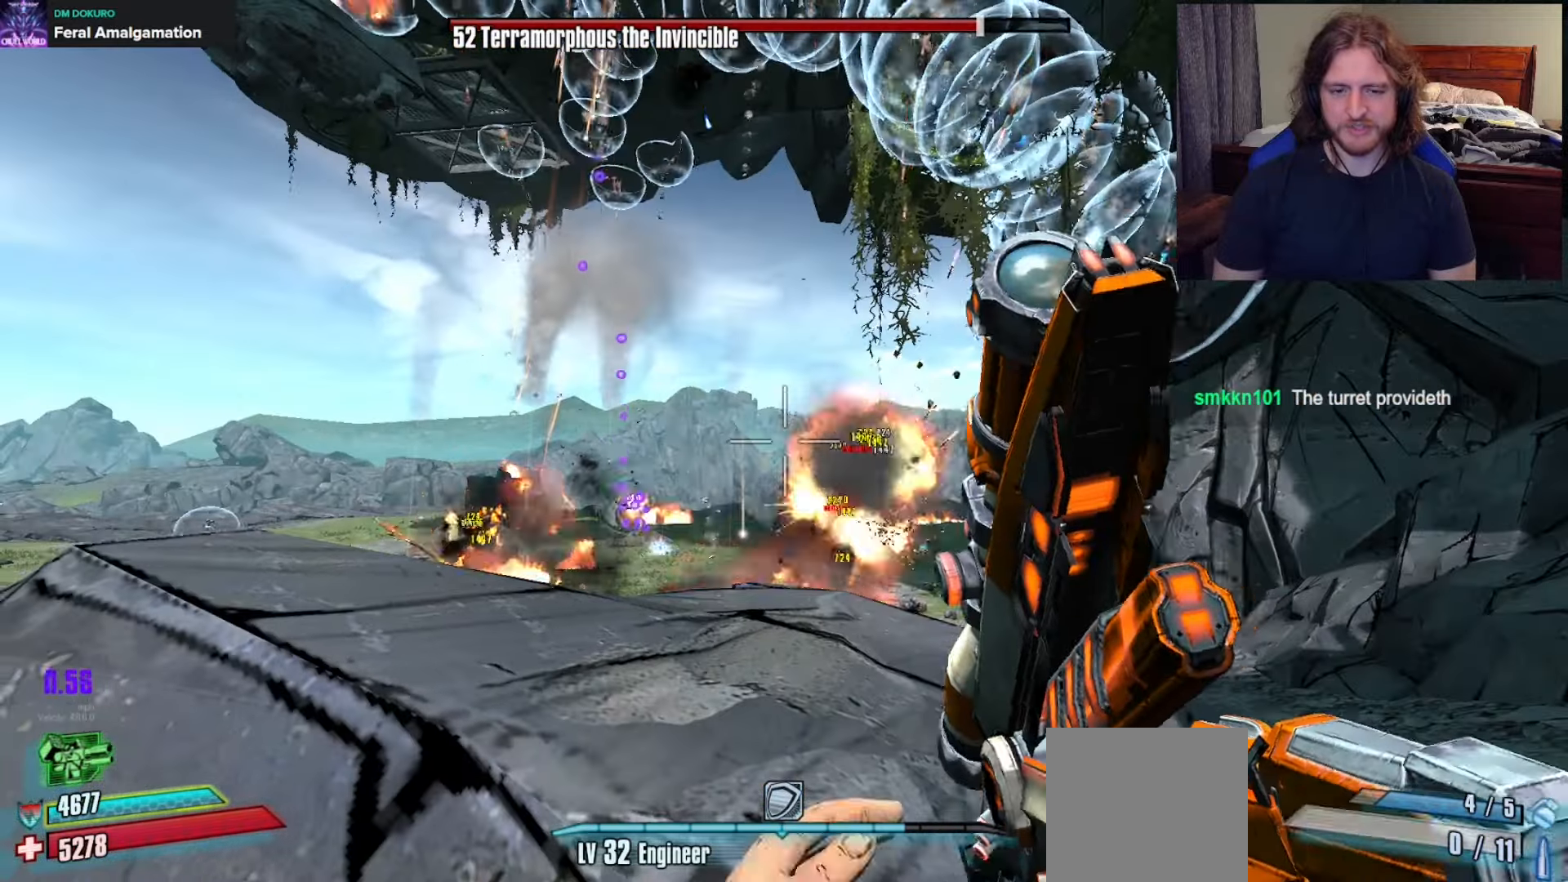
{"buttons": [], "left_stick": "down", "right_stick": "up", "events": [[67, "left_stick", "left"], [167, "right_stick", "center"], [233, "left_stick", "center"], [450, "right_stick", "up"], [483, "left_stick", "down"]]}
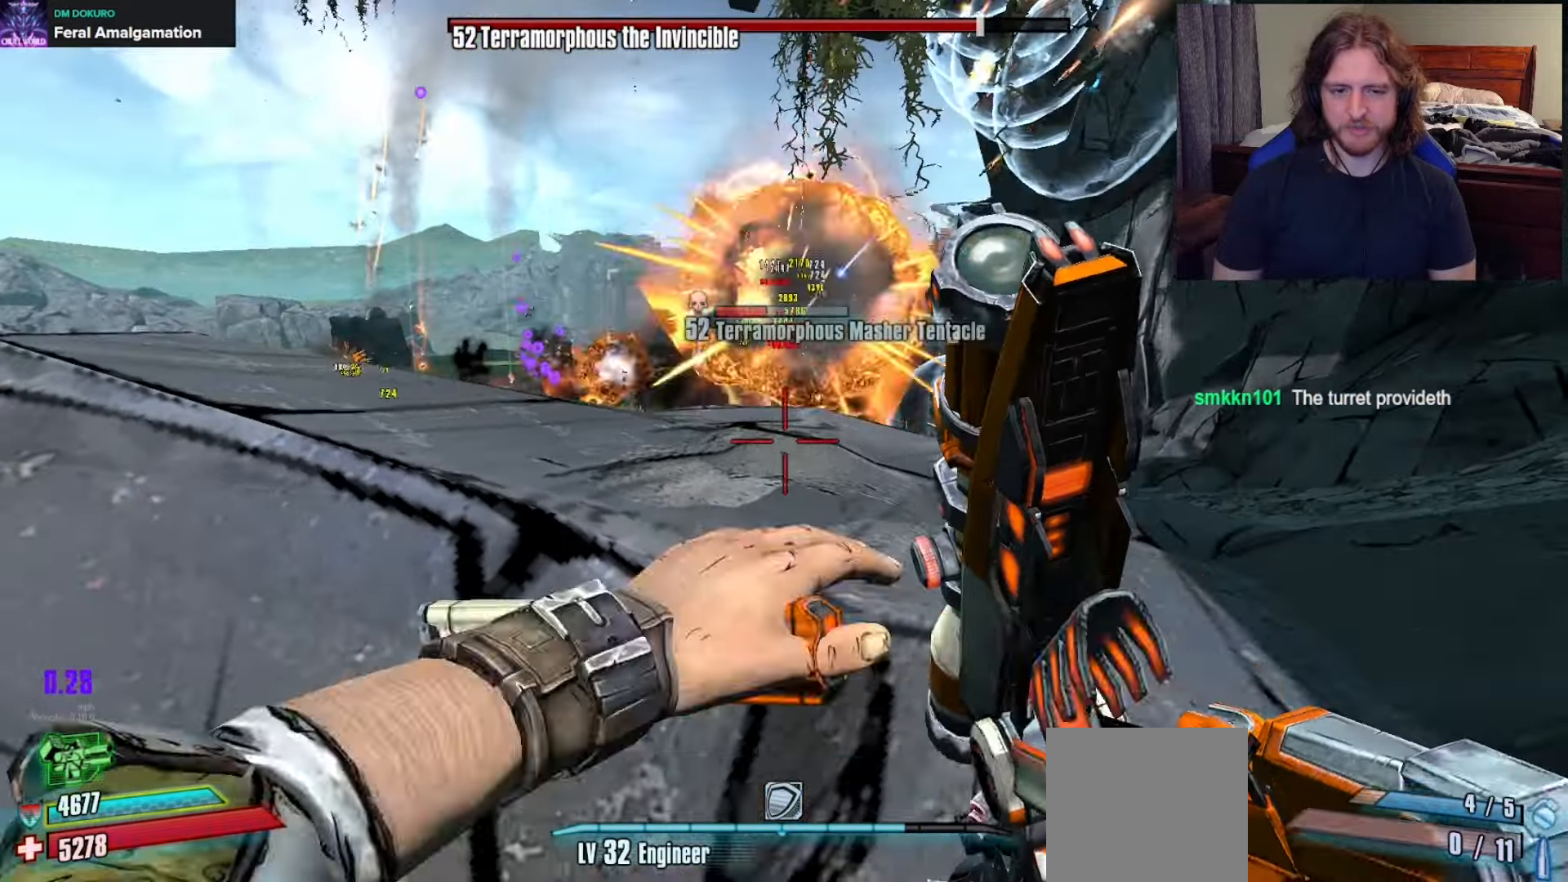
{"buttons": [], "left_stick": "up", "right_stick": "center", "events": [[100, "right_stick", "center"], [150, "left_stick", "center"], [333, "left_stick", "up"]]}
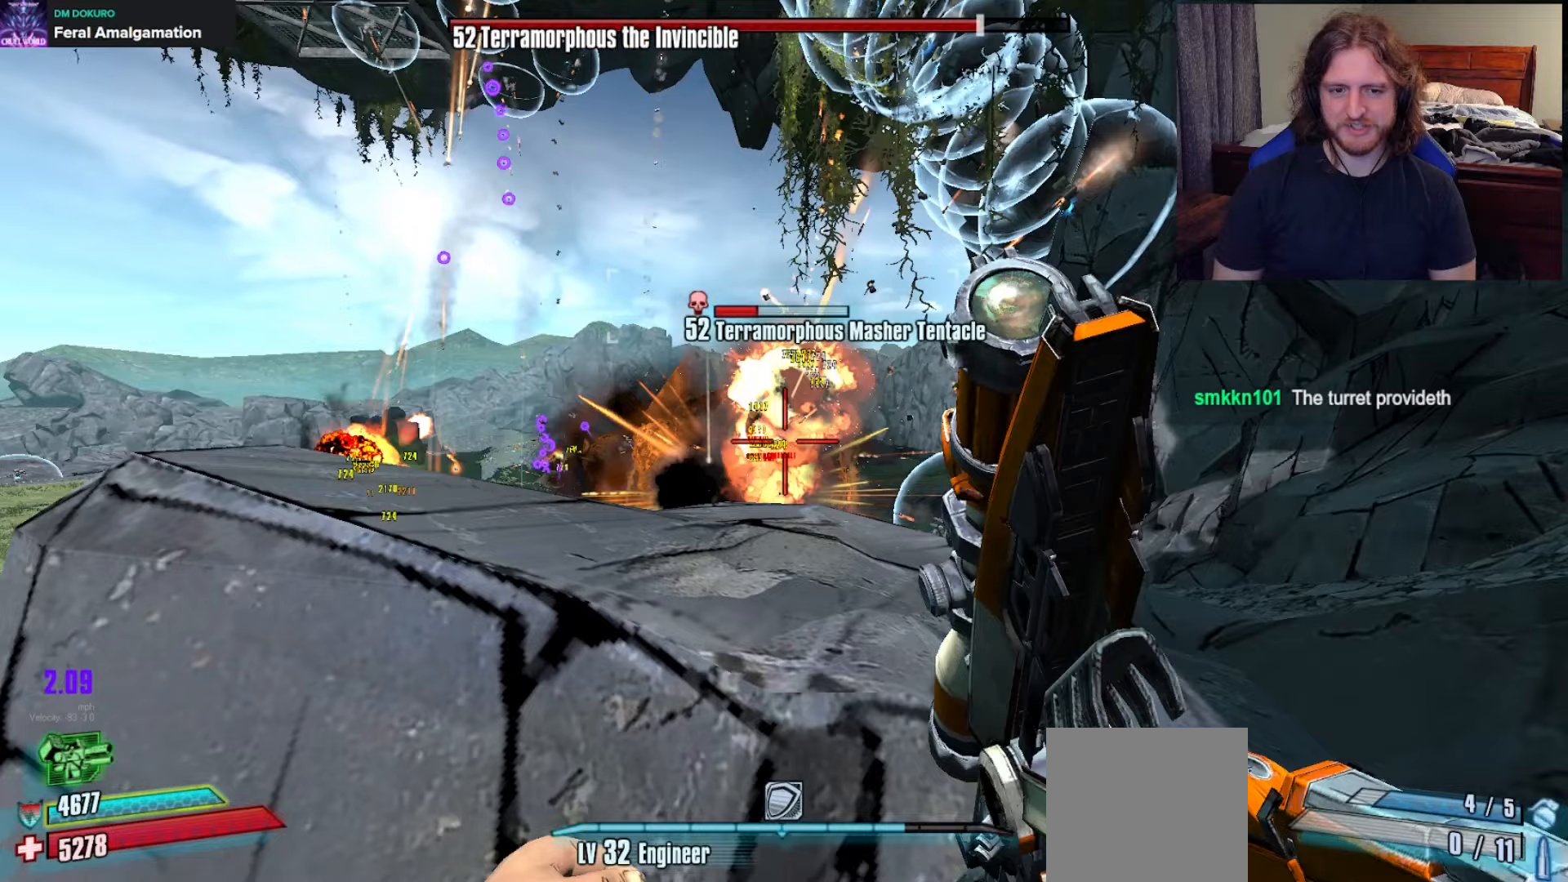
{"buttons": [], "left_stick": "center", "right_stick": "center", "events": [[17, "left_stick", "center"], [183, "B", "down"], [317, "B", "up"]]}
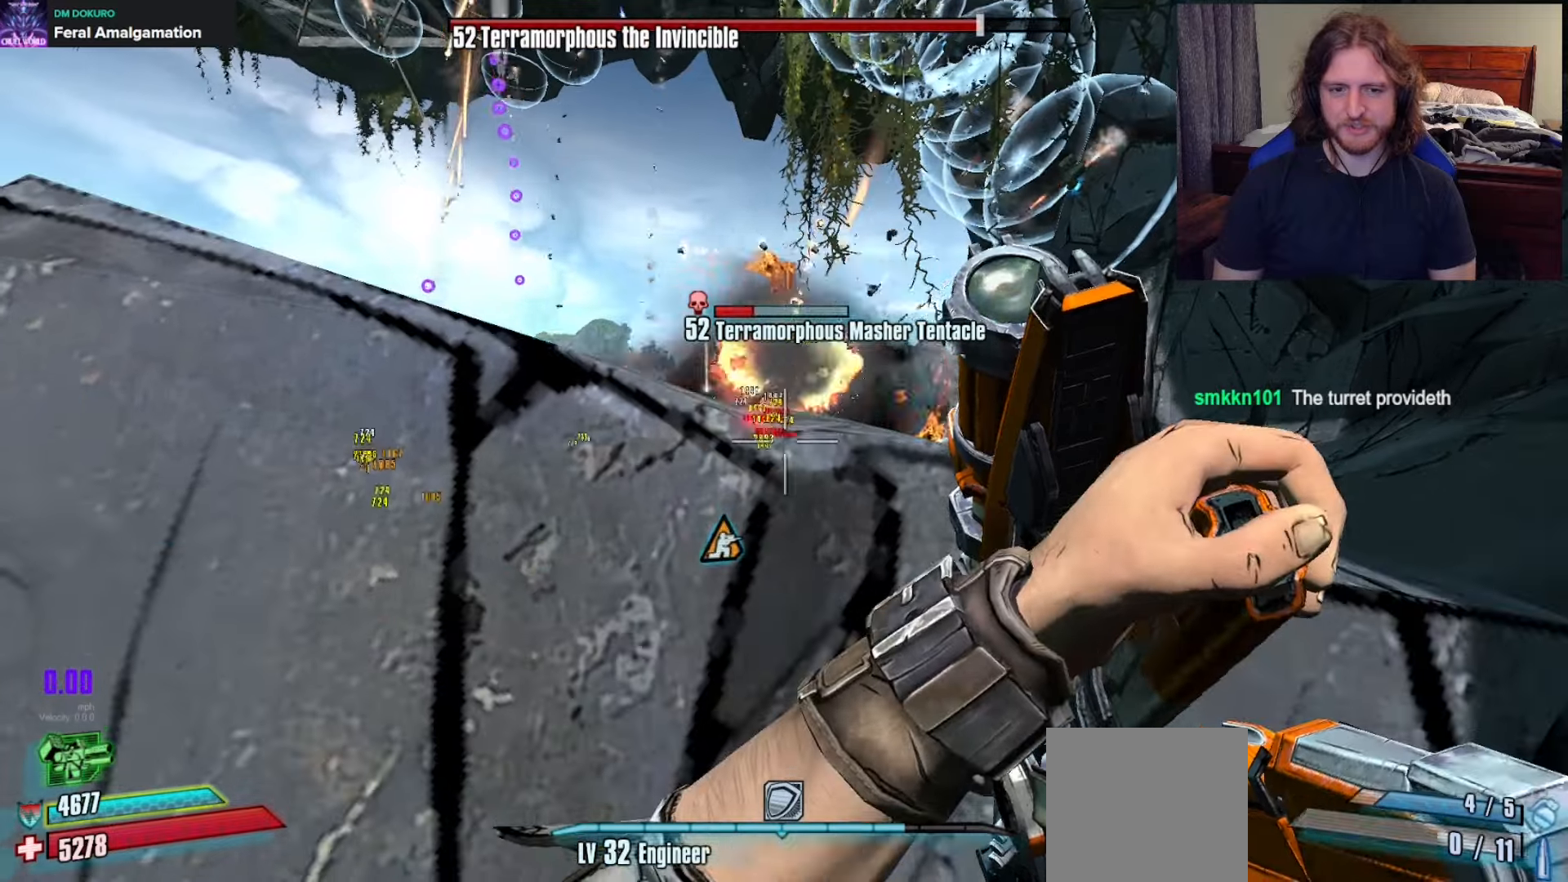
{"buttons": [], "left_stick": "center", "right_stick": "center", "events": [[83, "B", "down"], [117, "left_stick", "up-left"], [167, "B", "up"], [217, "left_stick", "center"]]}
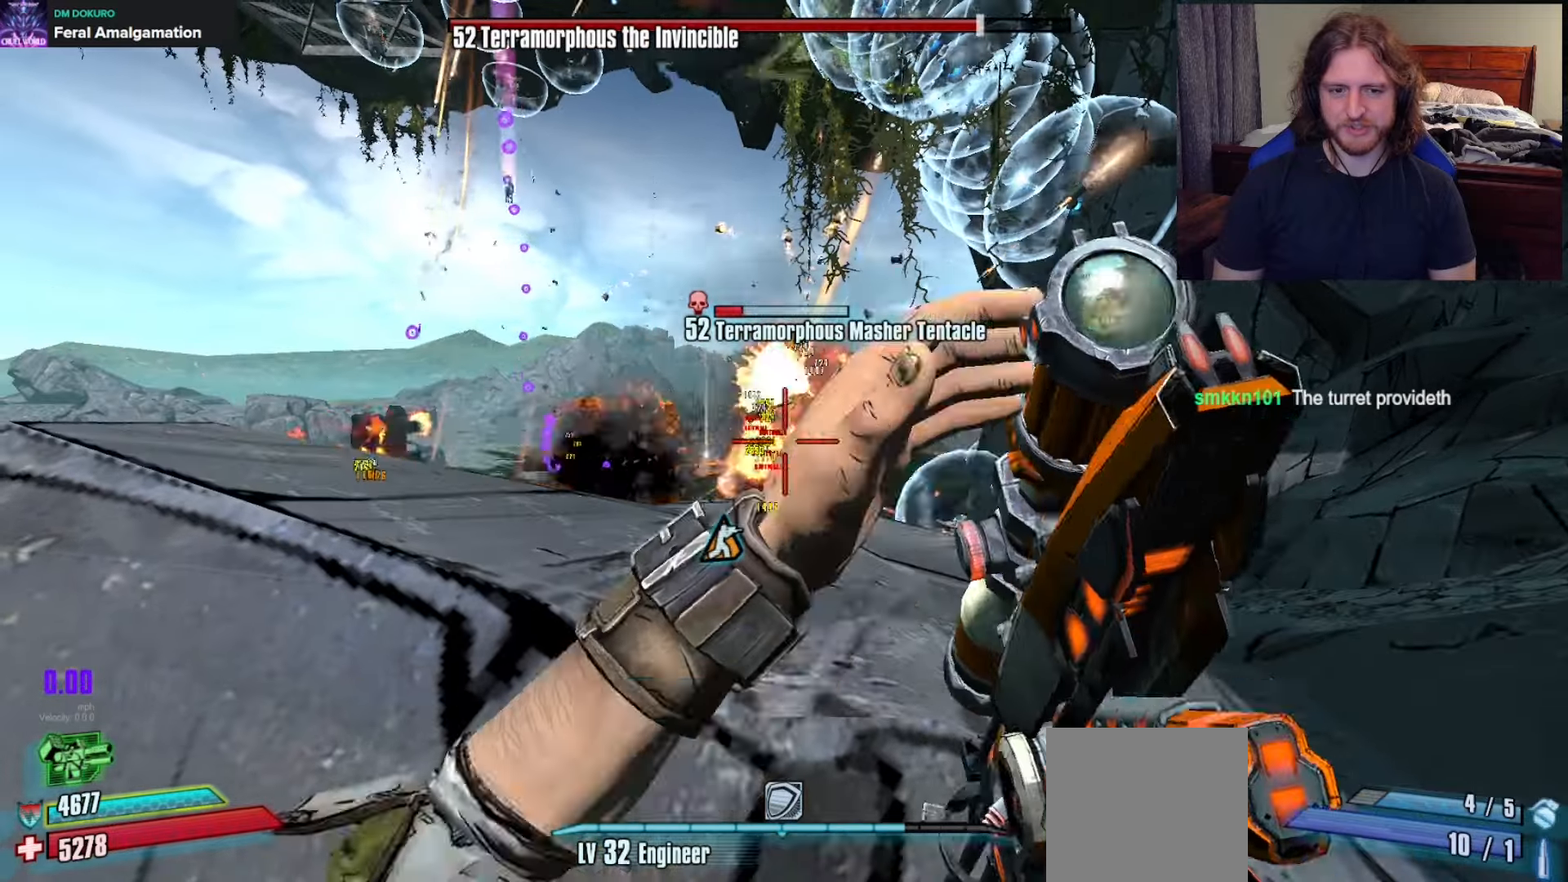
{"buttons": [], "left_stick": "center", "right_stick": "center", "events": [[33, "left_stick", "right"], [183, "left_stick", "center"]]}
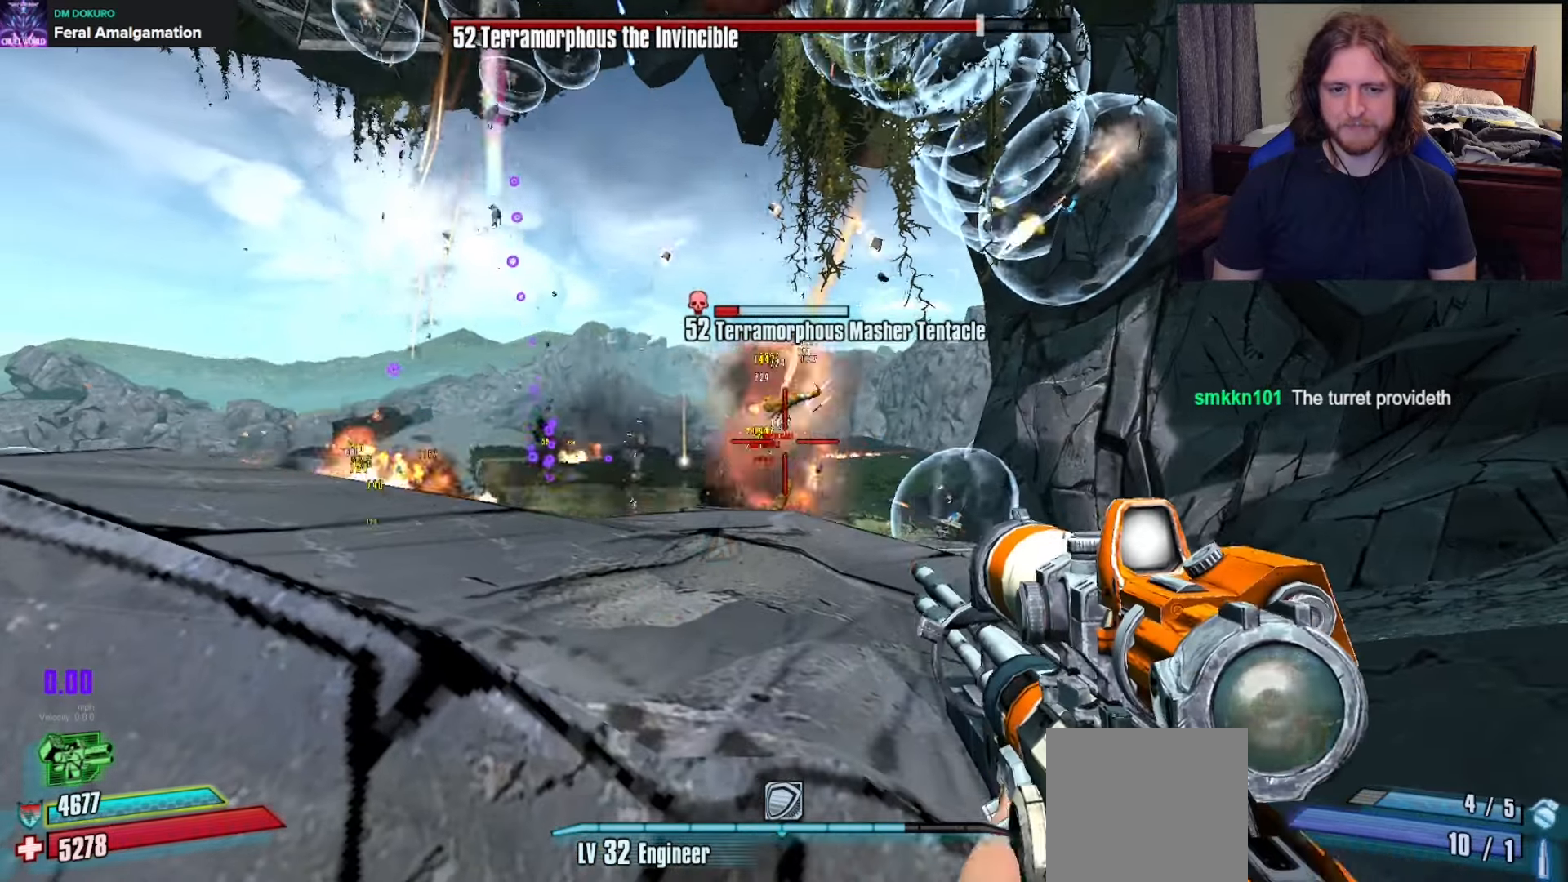
{"buttons": [], "left_stick": "center", "right_stick": "center", "events": [[117, "DPAD_DOWN", "down"], [167, "DPAD_DOWN", "up"], [233, "DPAD_DOWN", "down"], [333, "DPAD_DOWN", "up"]]}
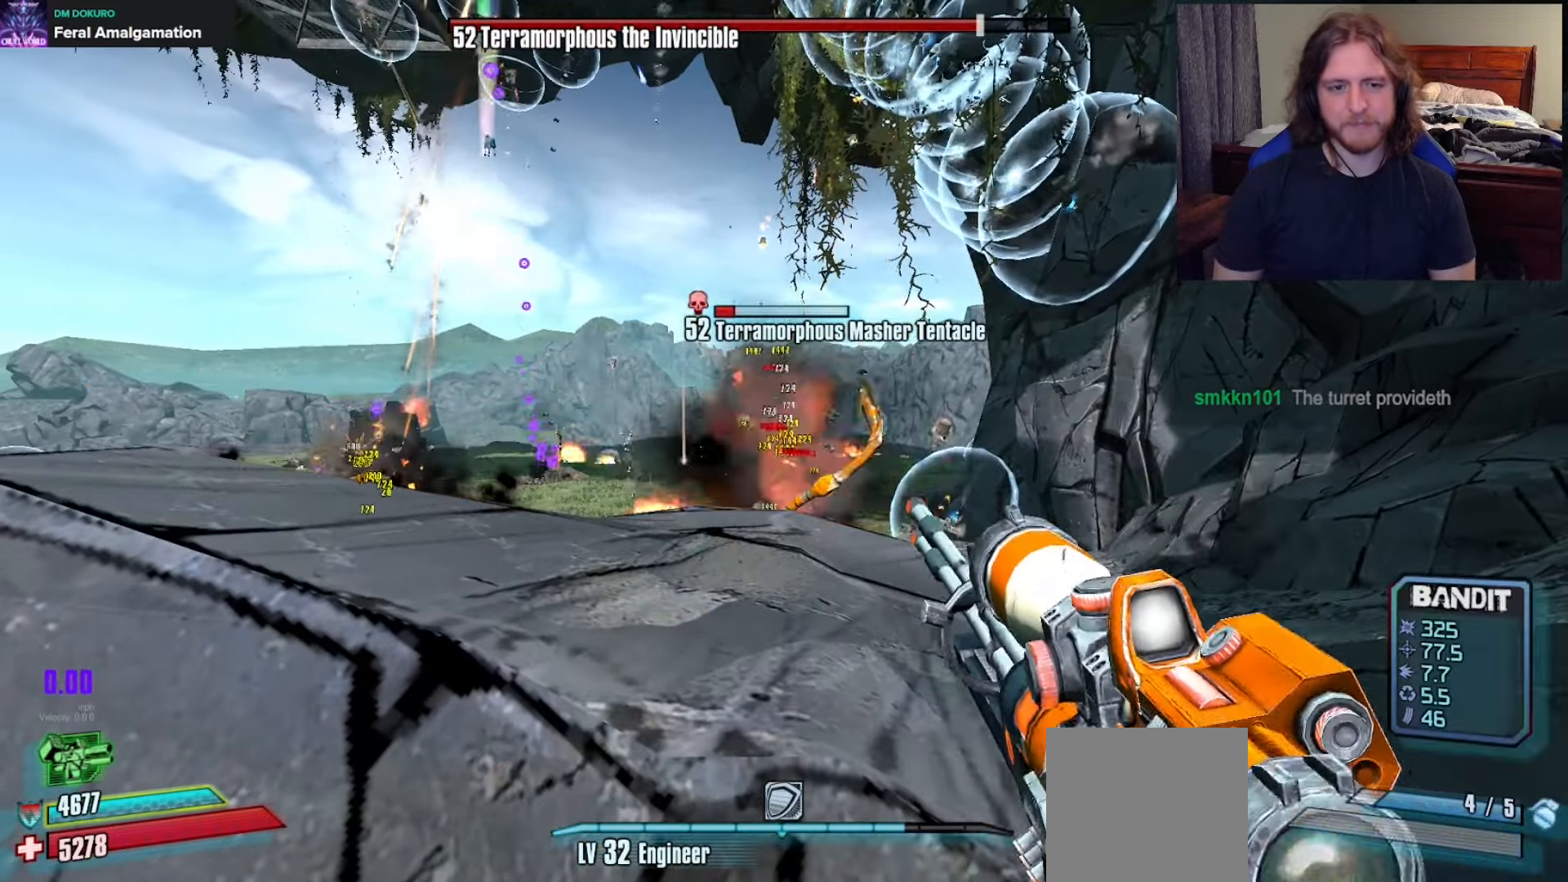
{"buttons": [], "left_stick": "center", "right_stick": "center", "events": [[233, "left_stick", "up"], [383, "left_stick", "center"]]}
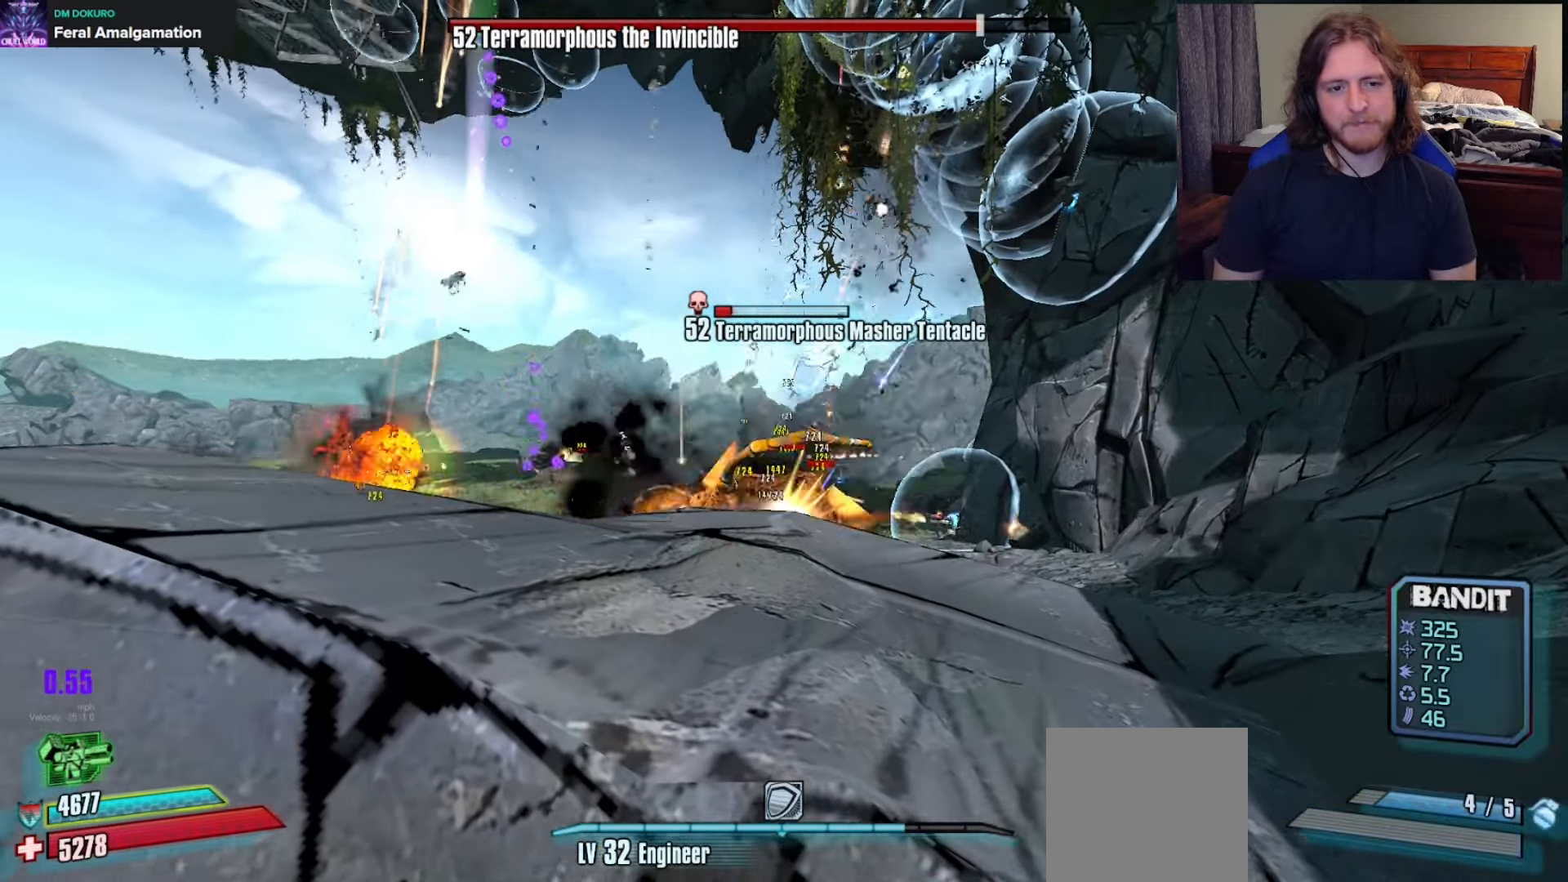
{"buttons": [], "left_stick": "center", "right_stick": "center", "events": [[217, "left_stick", "right"], [250, "right_stick", "up-left"], [333, "left_stick", "center"], [400, "right_stick", "center"]]}
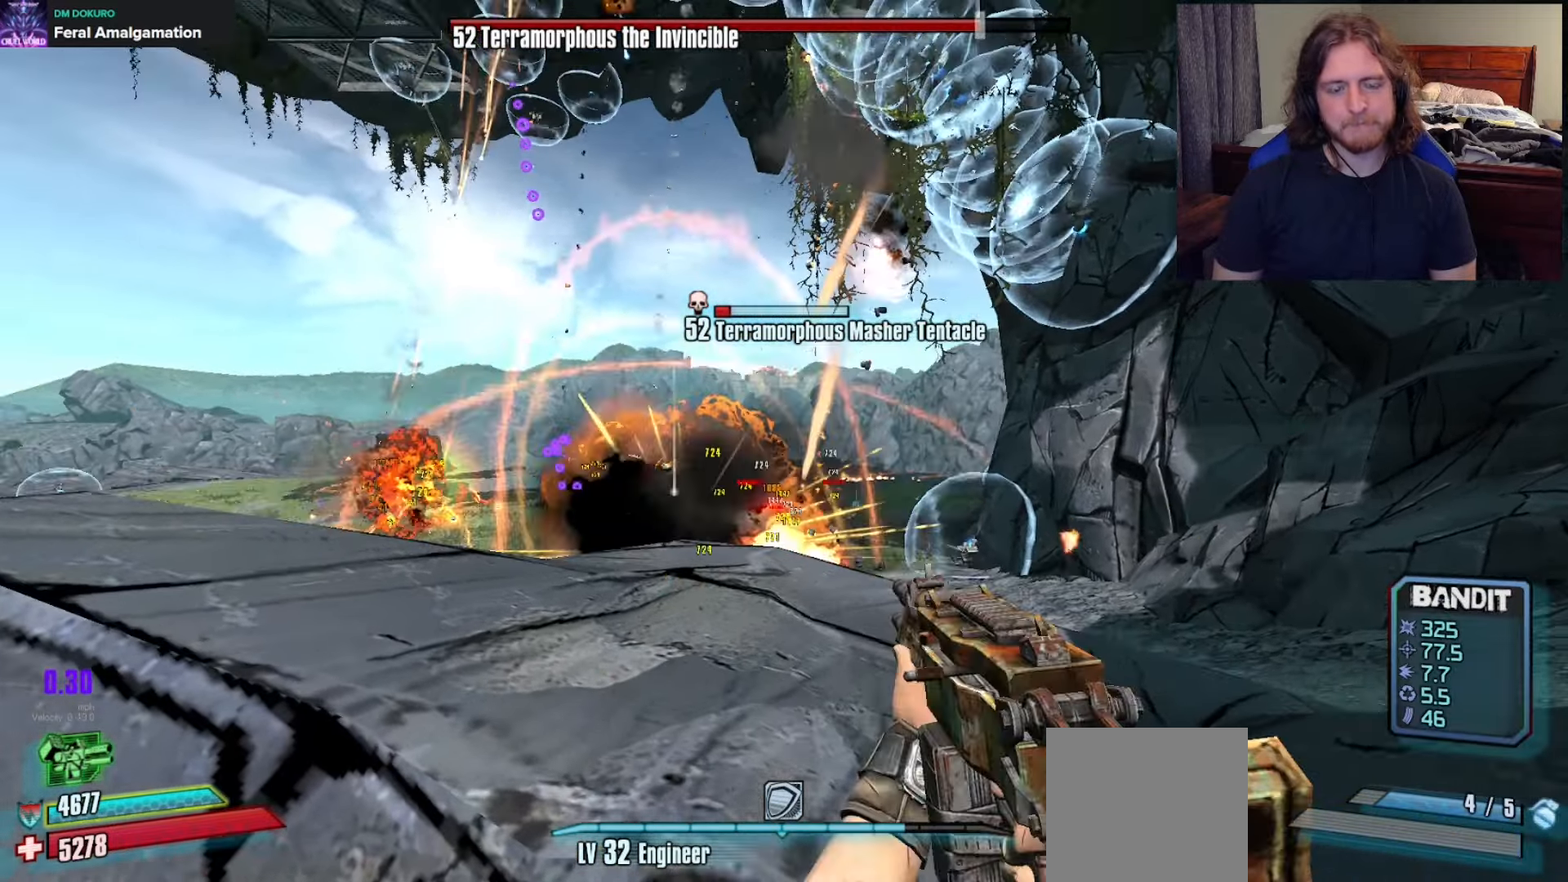
{"buttons": [], "left_stick": "center", "right_stick": "center", "events": []}
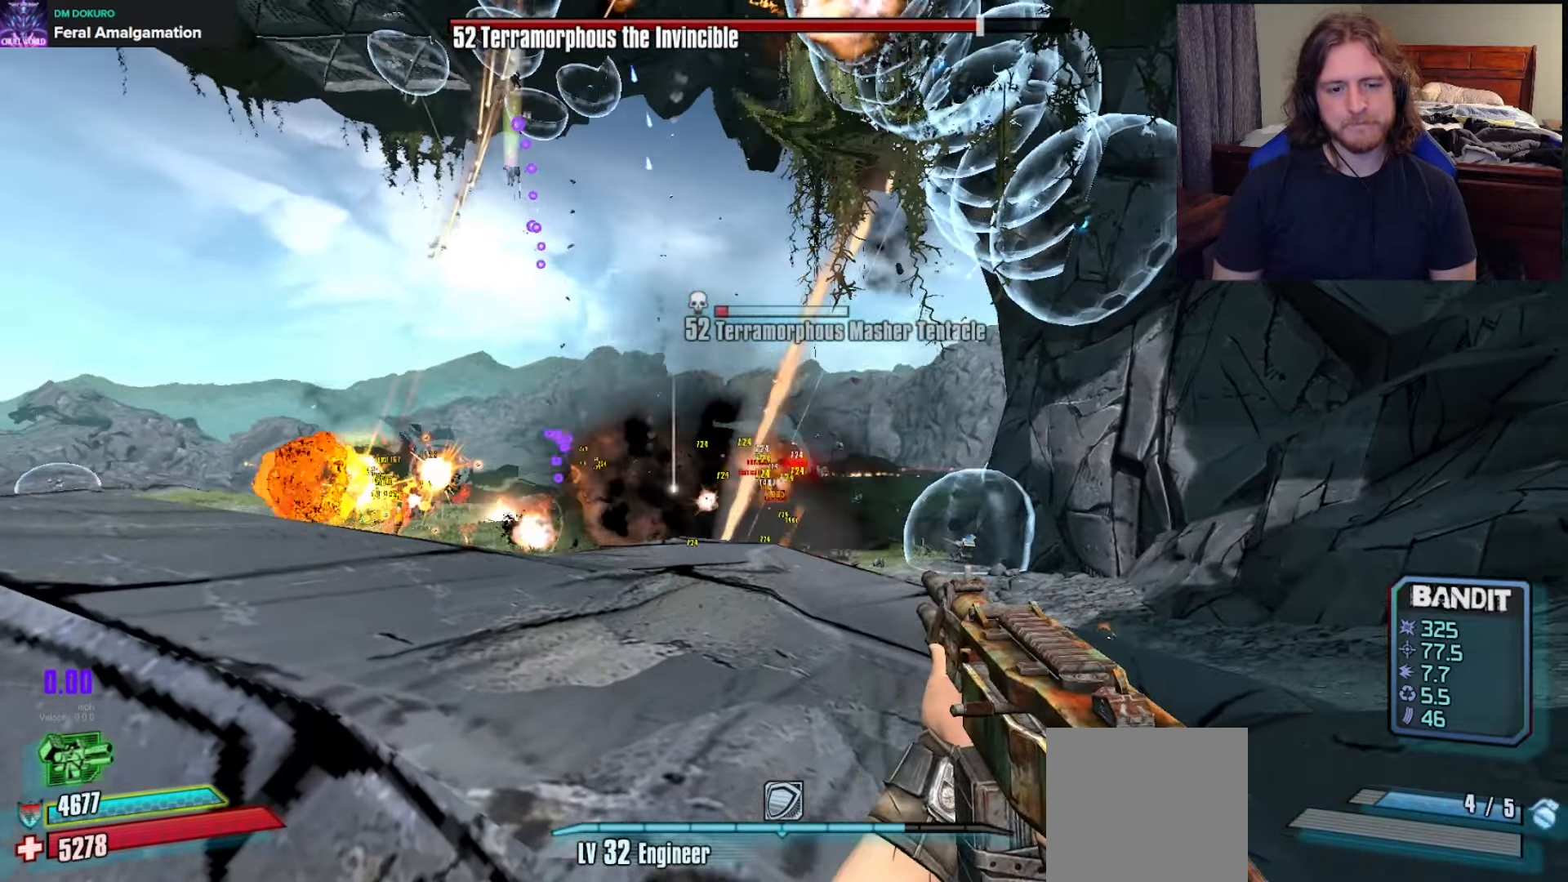
{"buttons": [], "left_stick": "center", "right_stick": "up", "events": [[33, "right_stick", "down"], [83, "left_stick", "right"], [167, "right_stick", "center"], [183, "left_stick", "center"], [483, "right_stick", "up"]]}
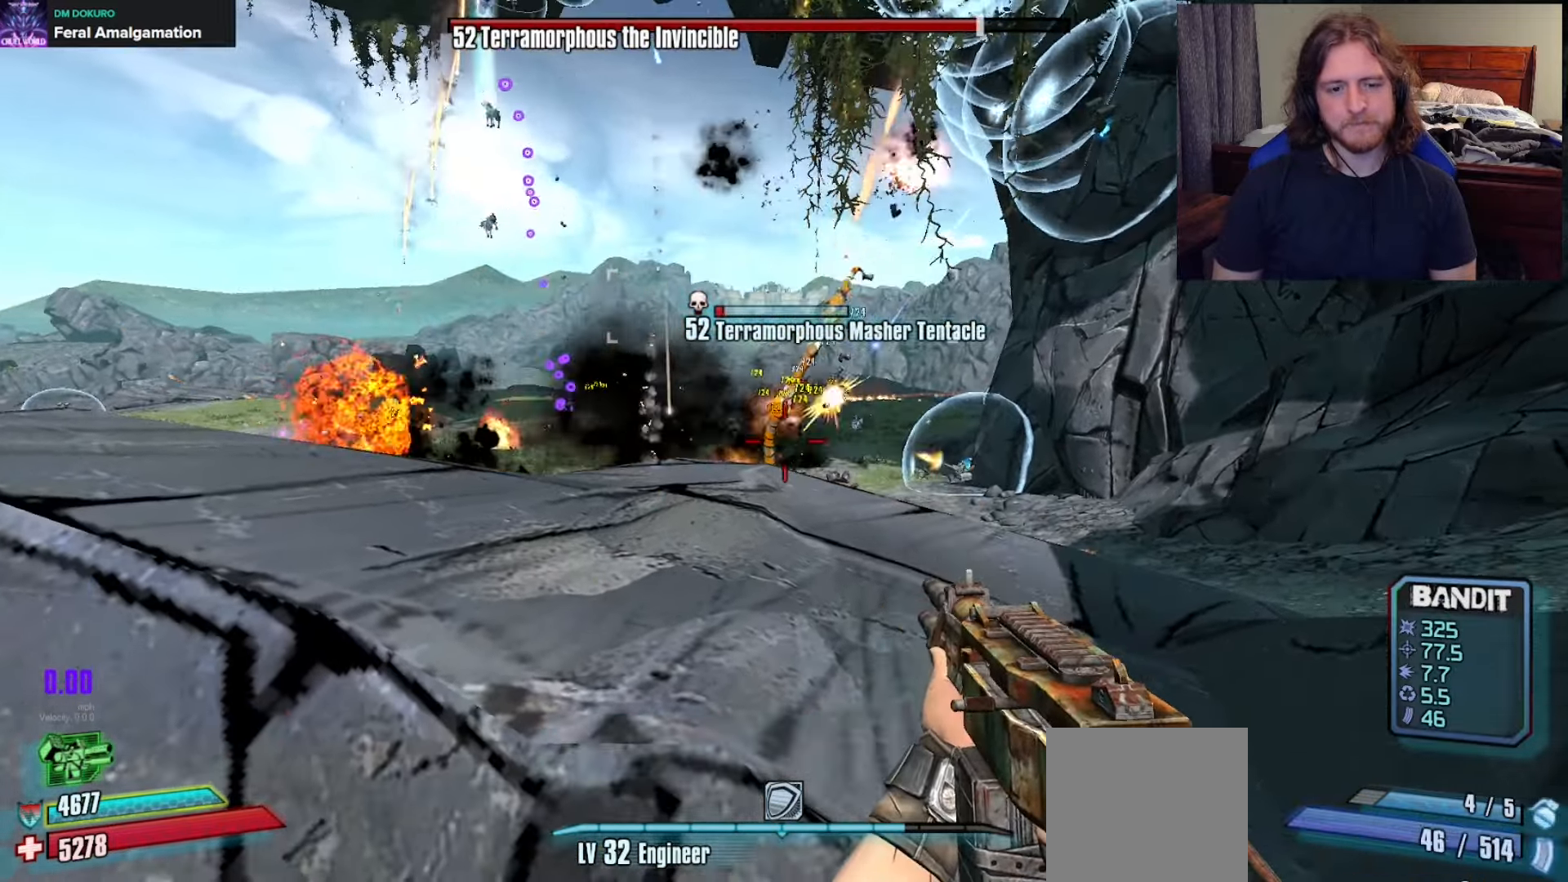
{"buttons": ["R2"], "left_stick": "center", "right_stick": "center", "events": [[117, "right_stick", "center"], [250, "R2", "down"]]}
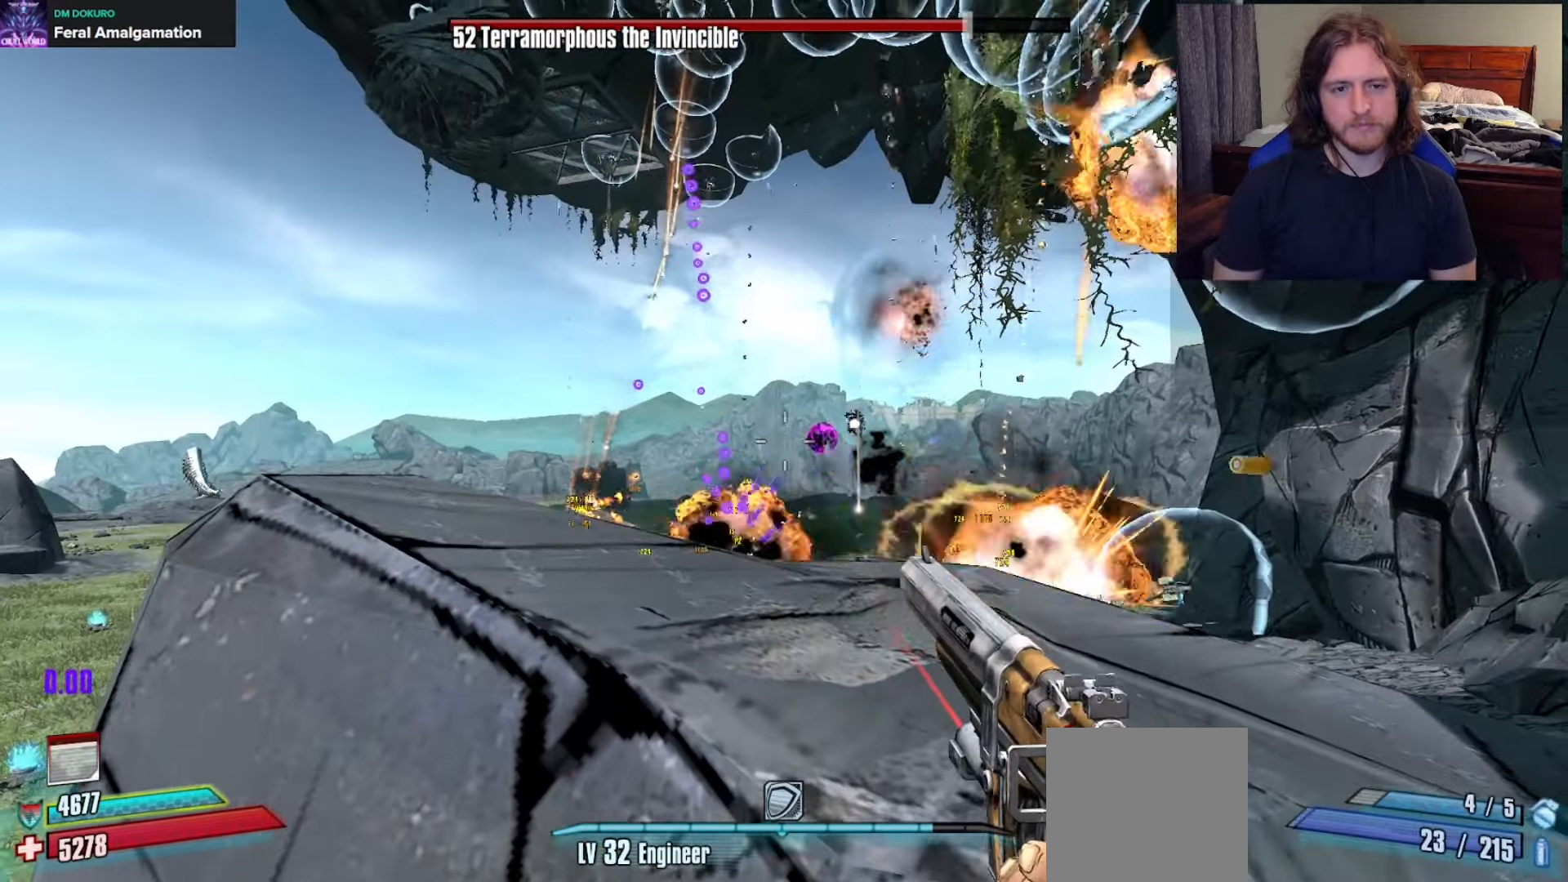
{"buttons": ["R2"], "left_stick": "center", "right_stick": "center", "events": []}